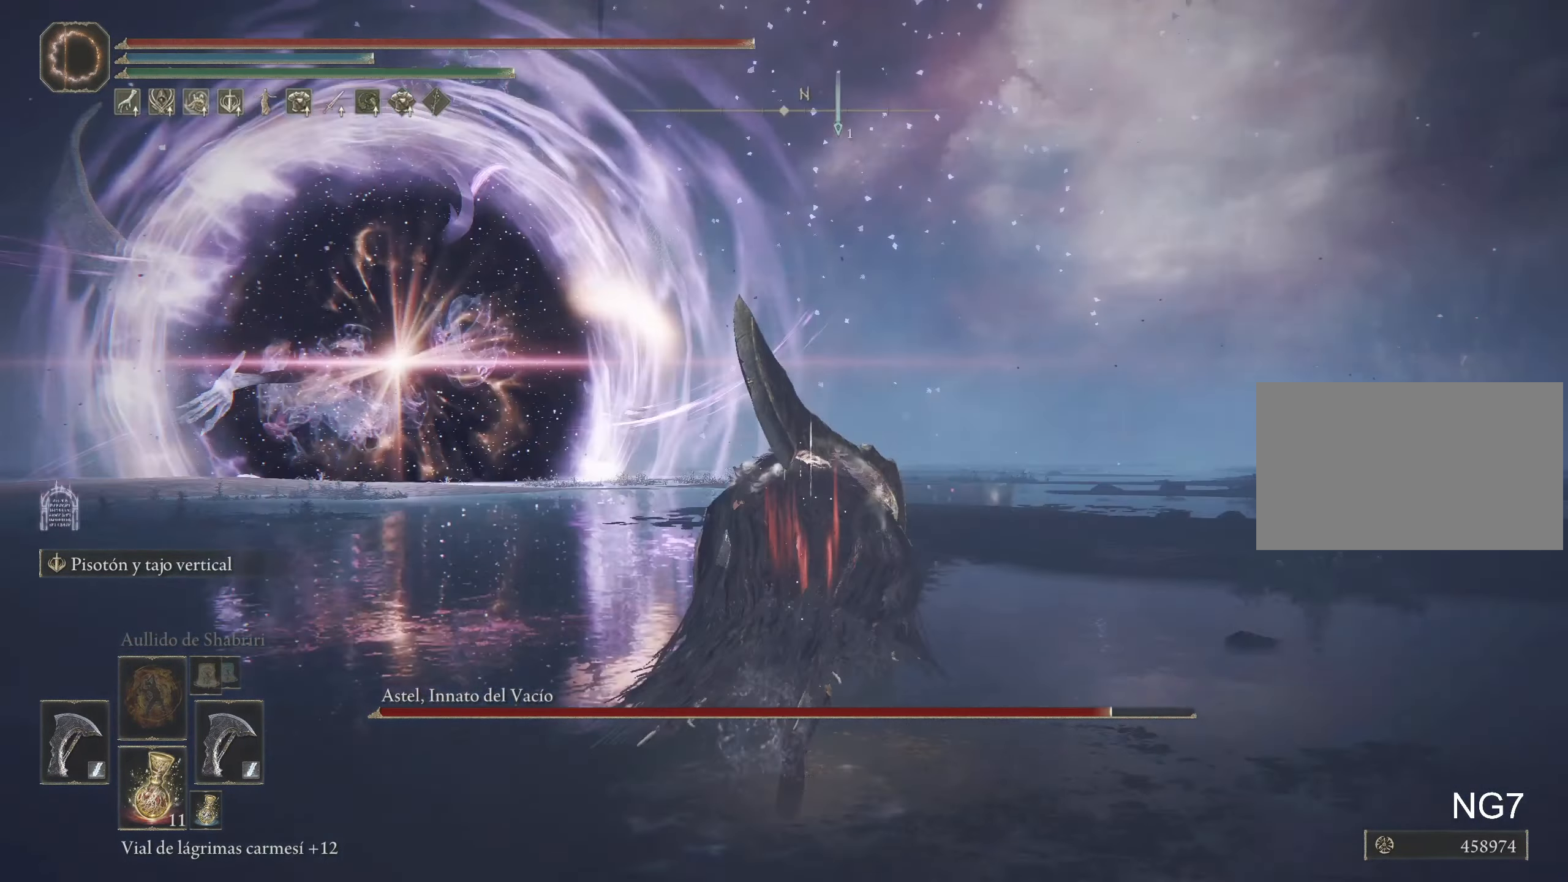
Gameplay with keyboard and mouse; each line is a JSON object with the keys and mouse buttons held at the frame after it. "events" lists presses ("down") and releases ("up") of "1", "2", "3", "4", "5", "a", "alt", "c", "caps_lock", "ctrl", "d", "e", "f", "g", "q", "r", "s", "shift", "space", "t", "tab", "v", "w", "x", "z" and "mouse_wheel" between this image and that frame as [ms after this image, input, new state], when the widget could be followed in between. "mouse_wheel" = the "wheel" button of the "mouse" list. No other keys are recorded. "wheel" means that the mouse wheel is clicked or scrolled. Not read: mouse_move.
{"keys": ["space", "w"], "mouse": [], "events": [[116, "mouse_wheel", "down"], [250, "mouse_wheel", "up"]]}
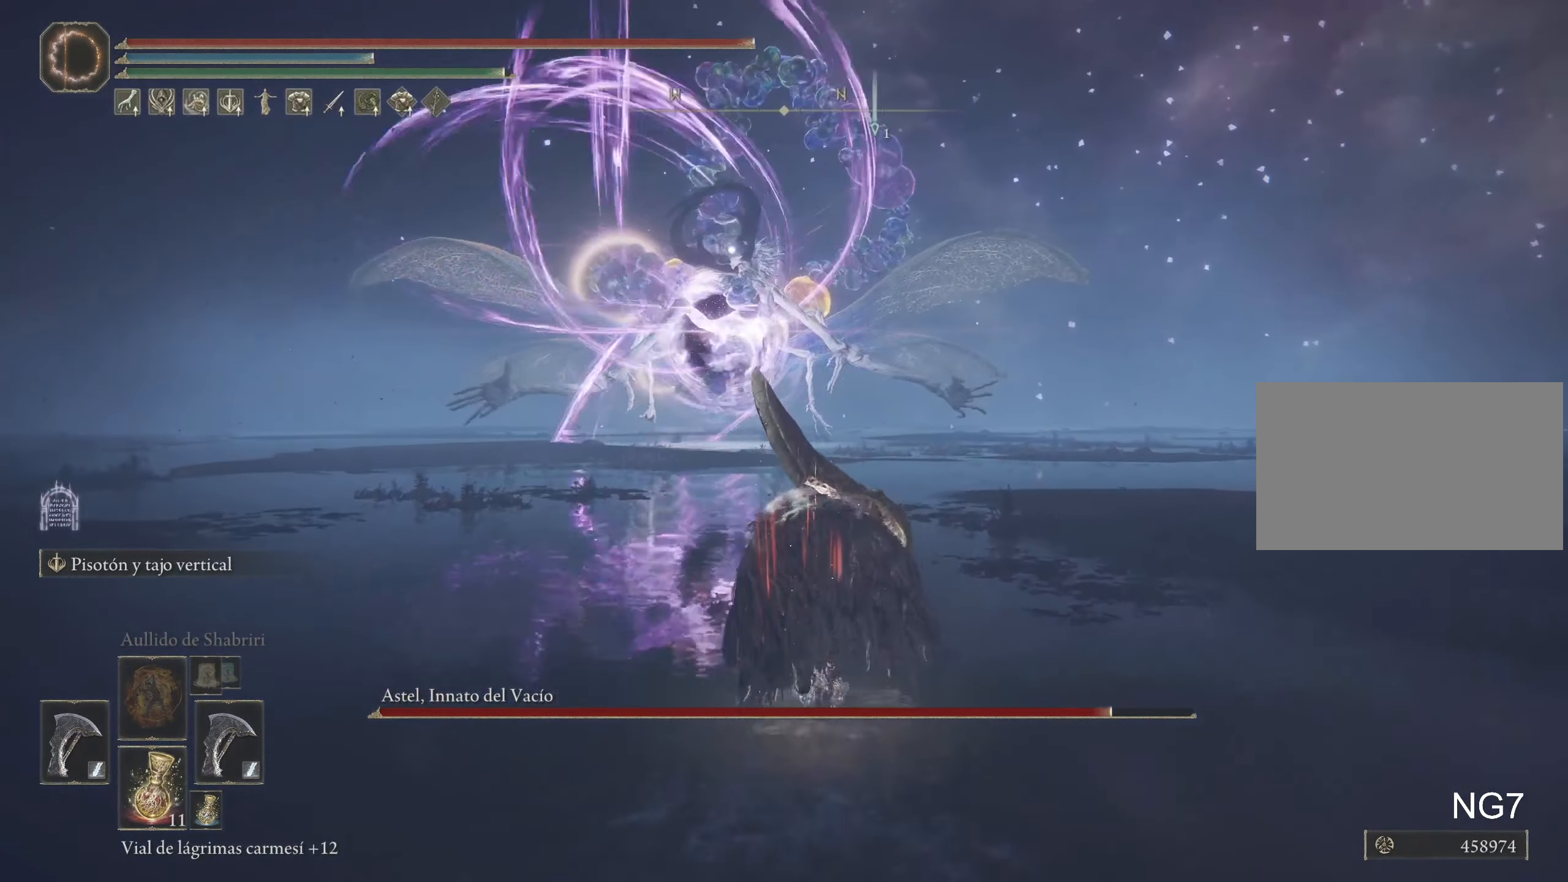
{"keys": ["space", "w"], "mouse": [], "events": []}
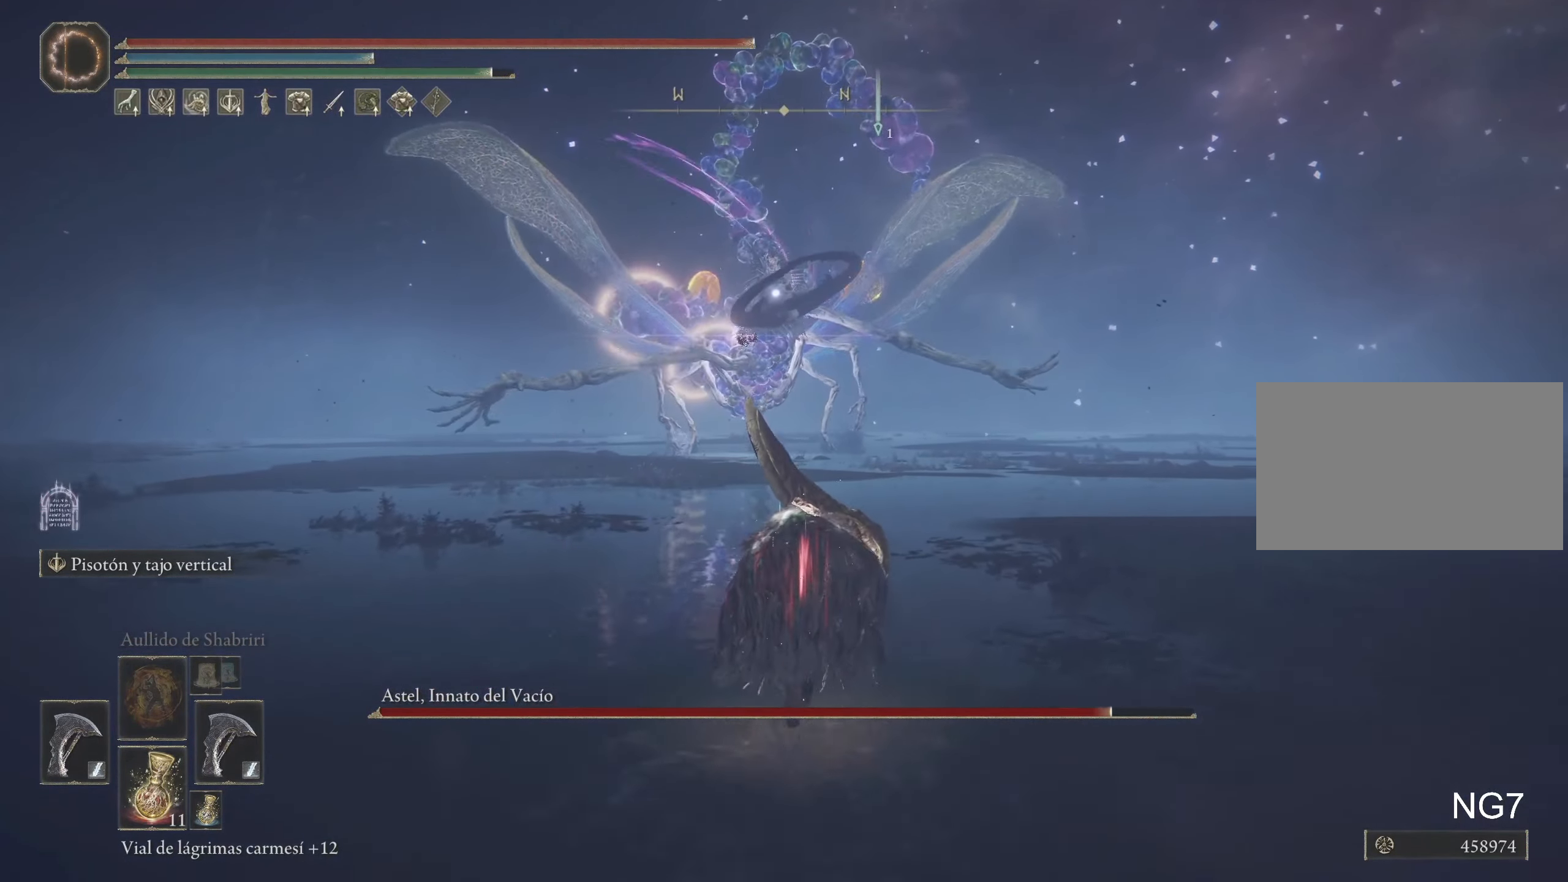
{"keys": ["space", "w"], "mouse": [], "events": []}
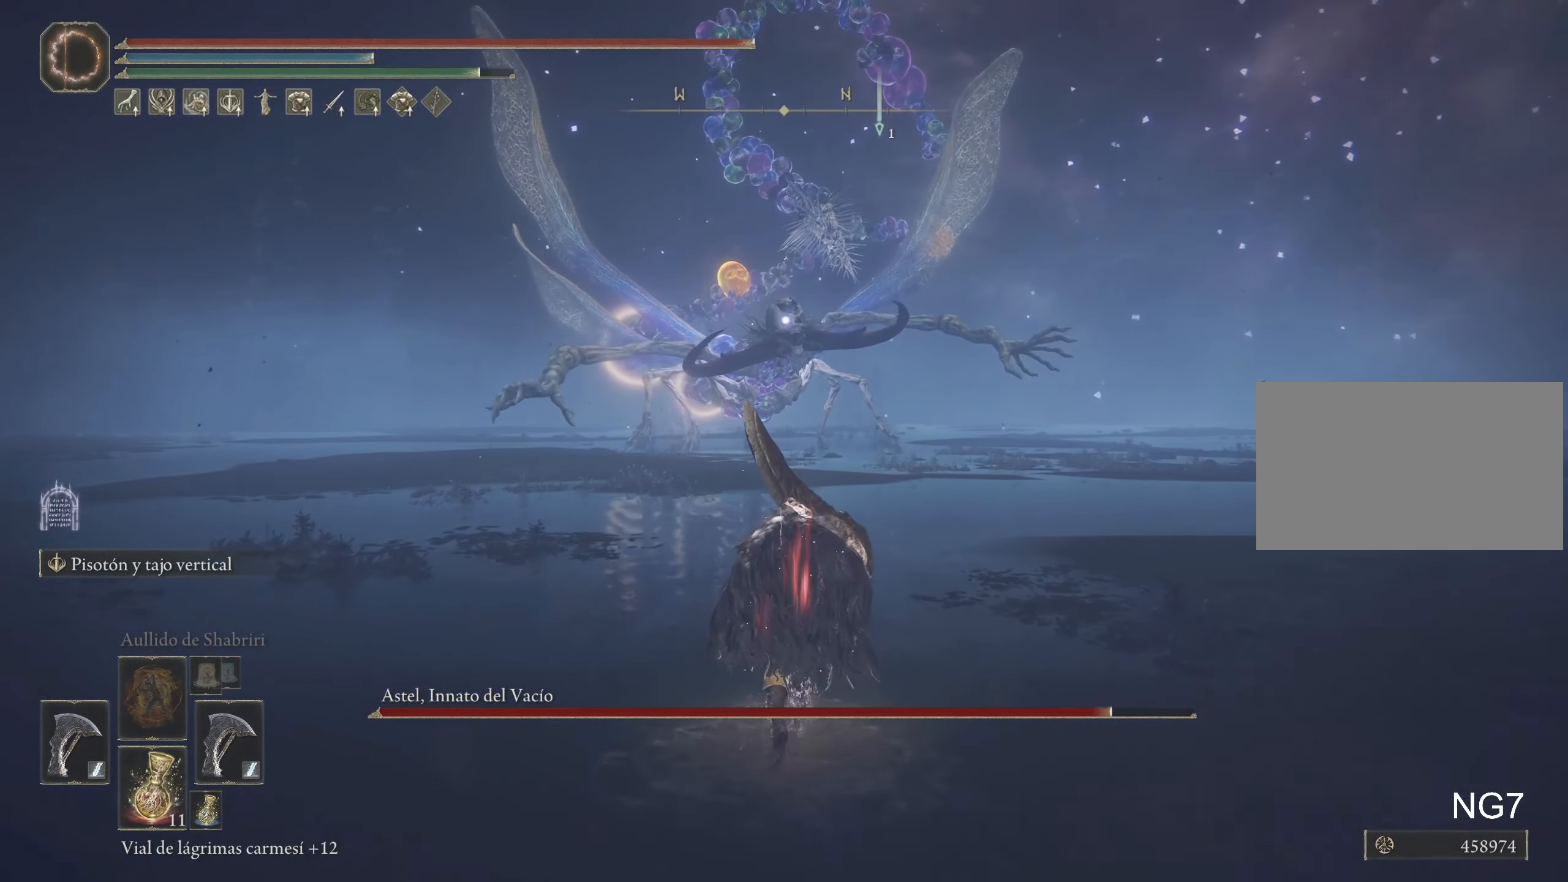
{"keys": ["space", "w"], "mouse": [], "events": []}
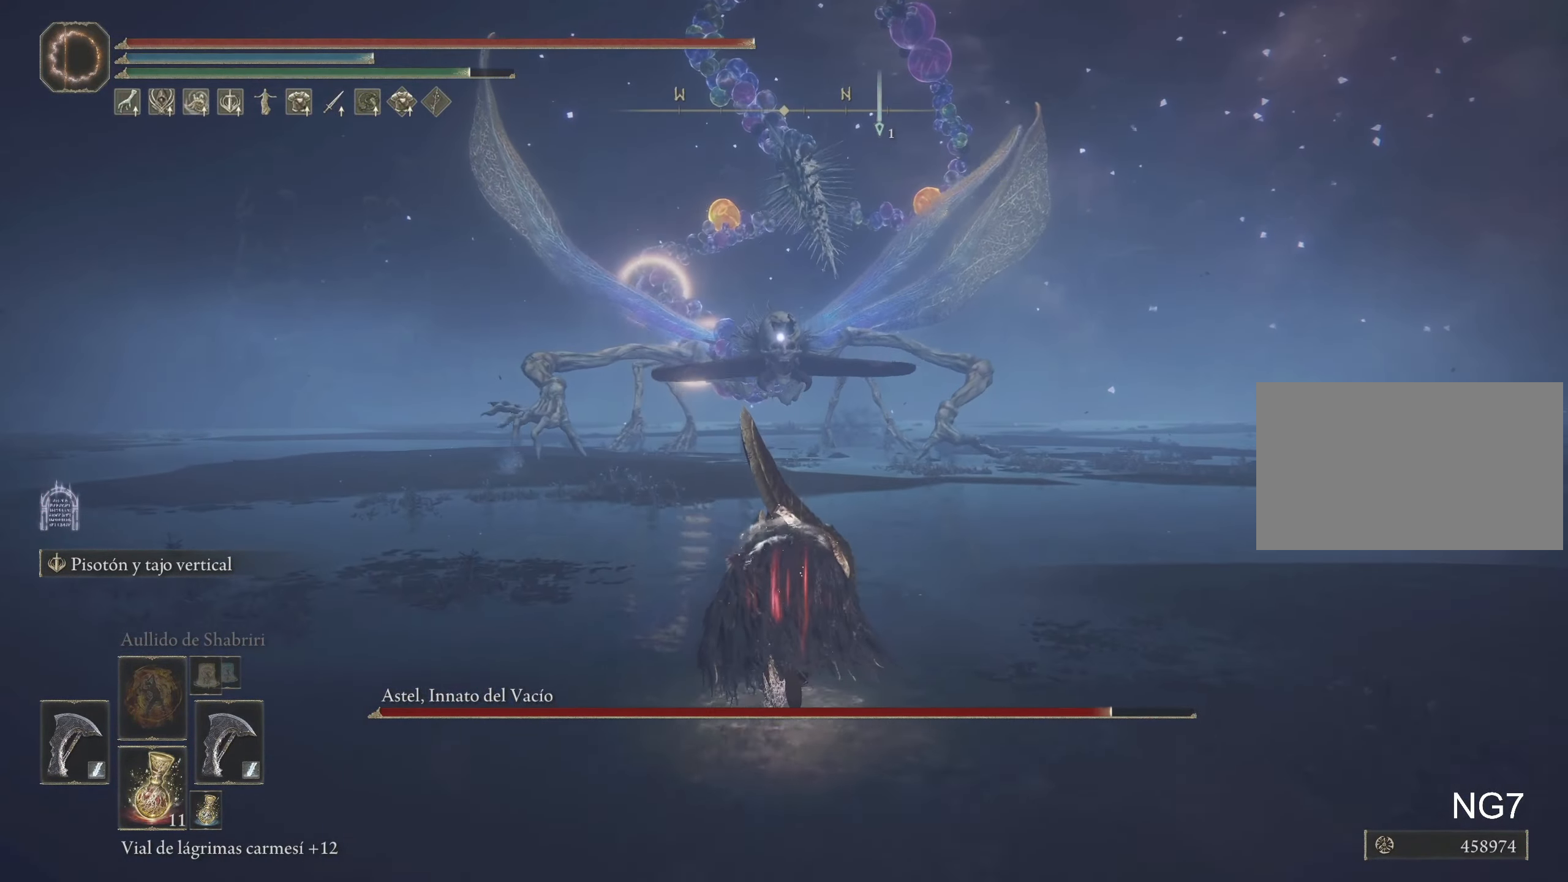
{"keys": ["space", "w"], "mouse": [], "events": []}
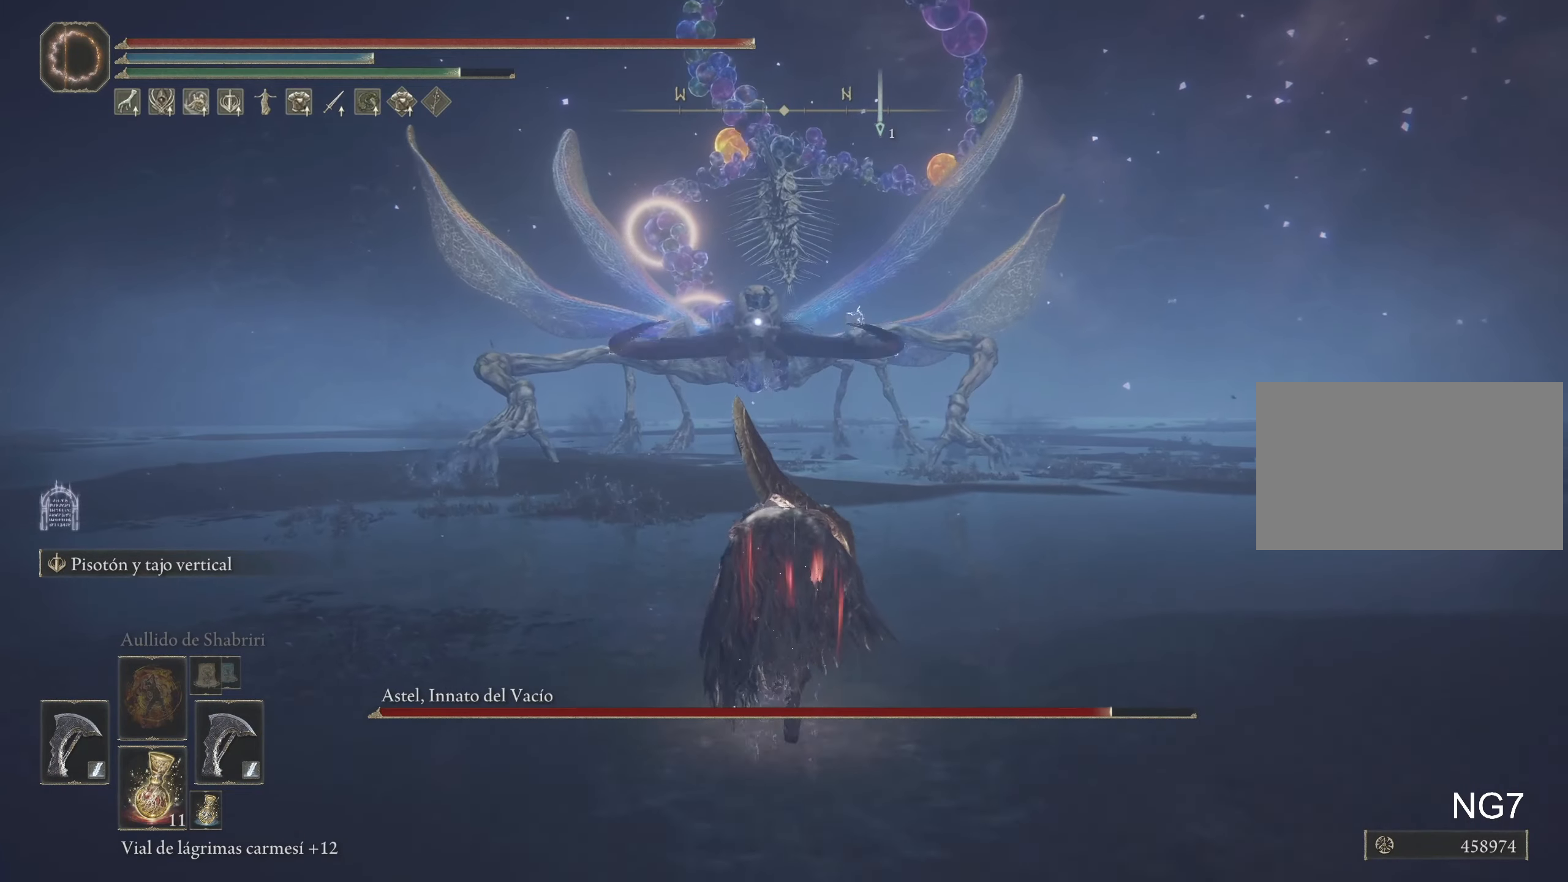
{"keys": ["space", "w"], "mouse": [], "events": []}
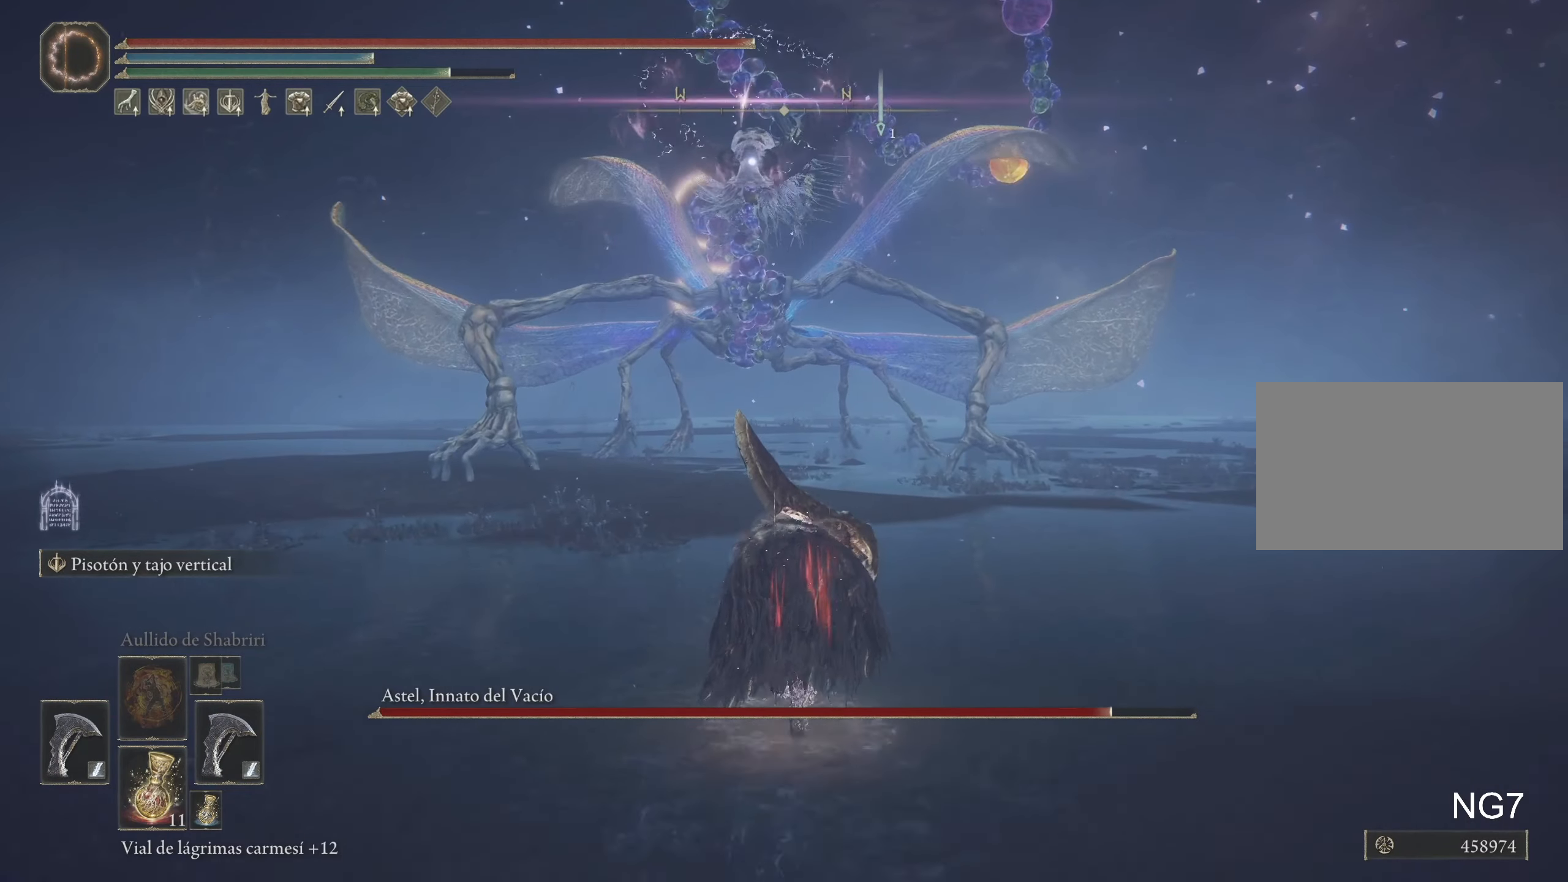
{"keys": ["w"], "mouse": [], "events": [[267, "mouse_wheel", "down"], [300, "mouse_wheel", "up"], [450, "space", "up"]]}
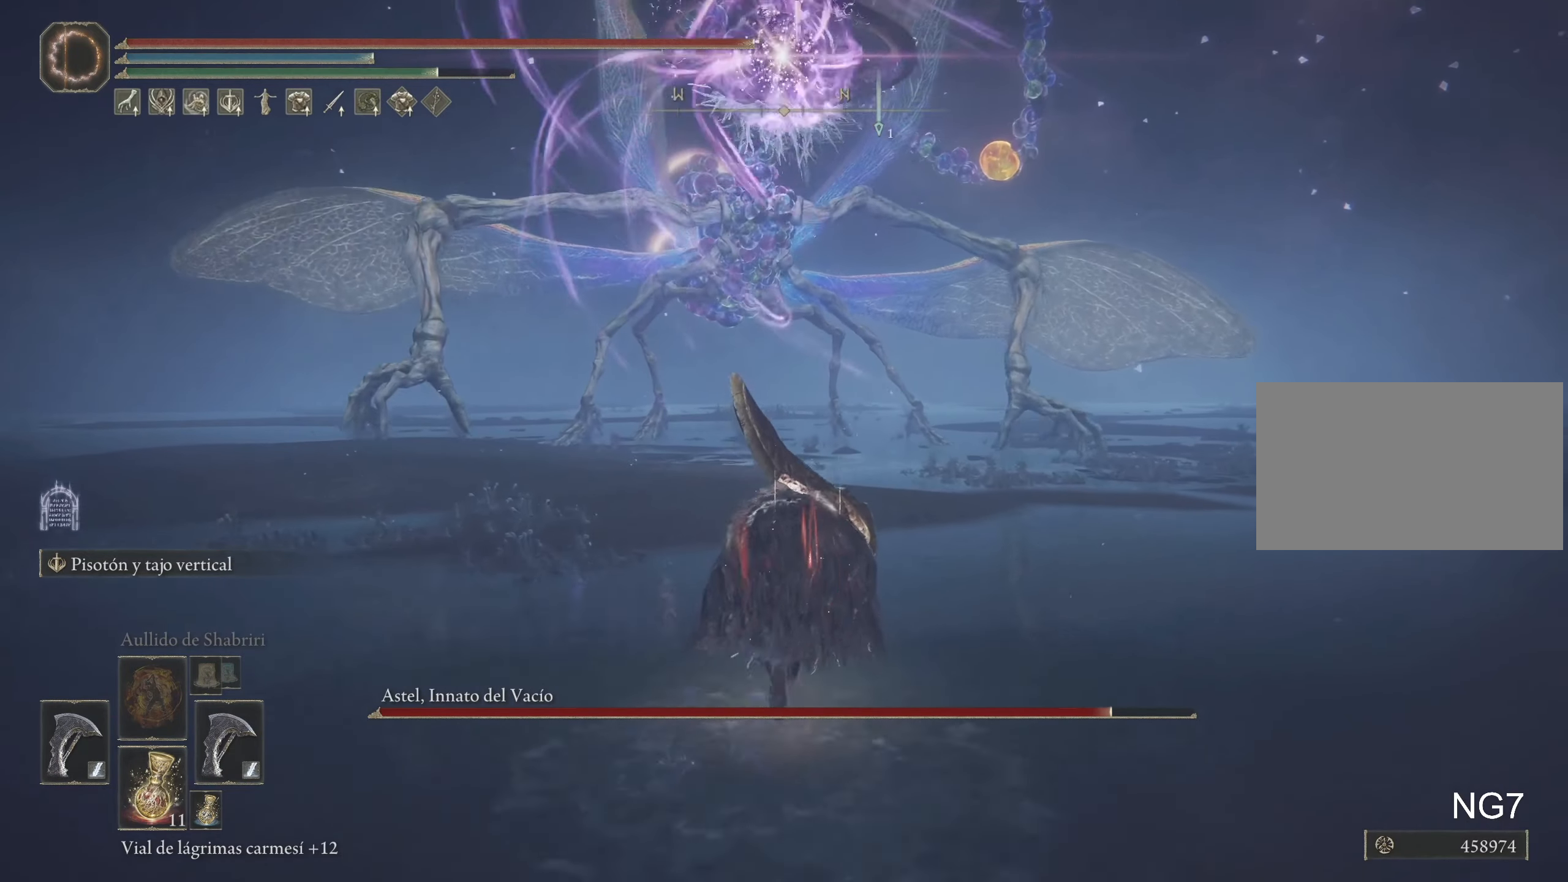
{"keys": ["w"], "mouse": [], "events": [[183, "mouse_wheel", "down"], [267, "mouse_wheel", "up"]]}
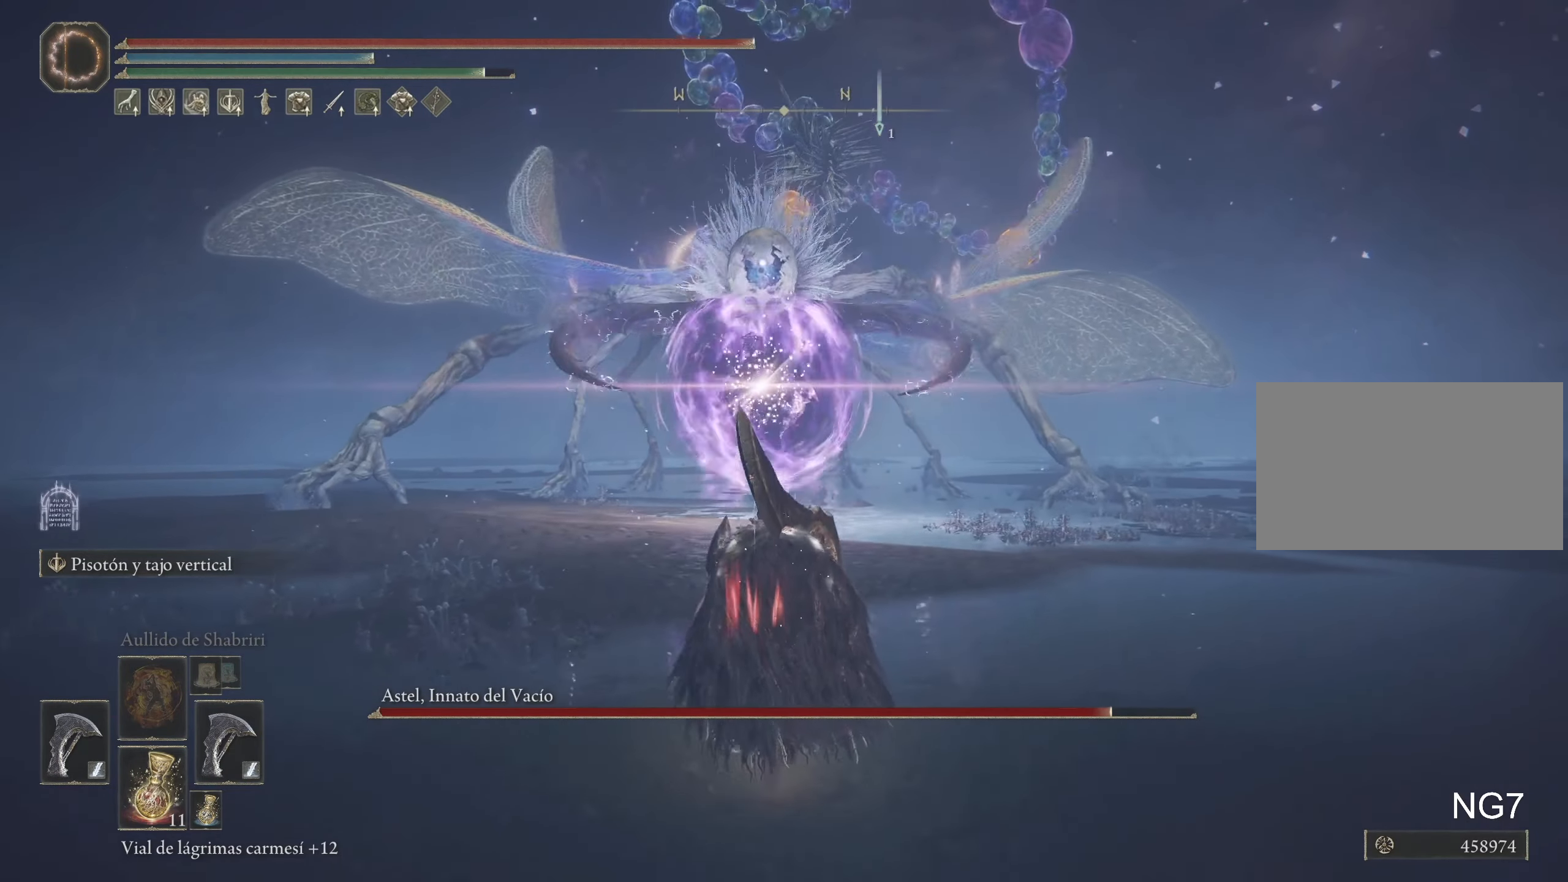
{"keys": ["space", "w"], "mouse": [], "events": [[483, "space", "down"]]}
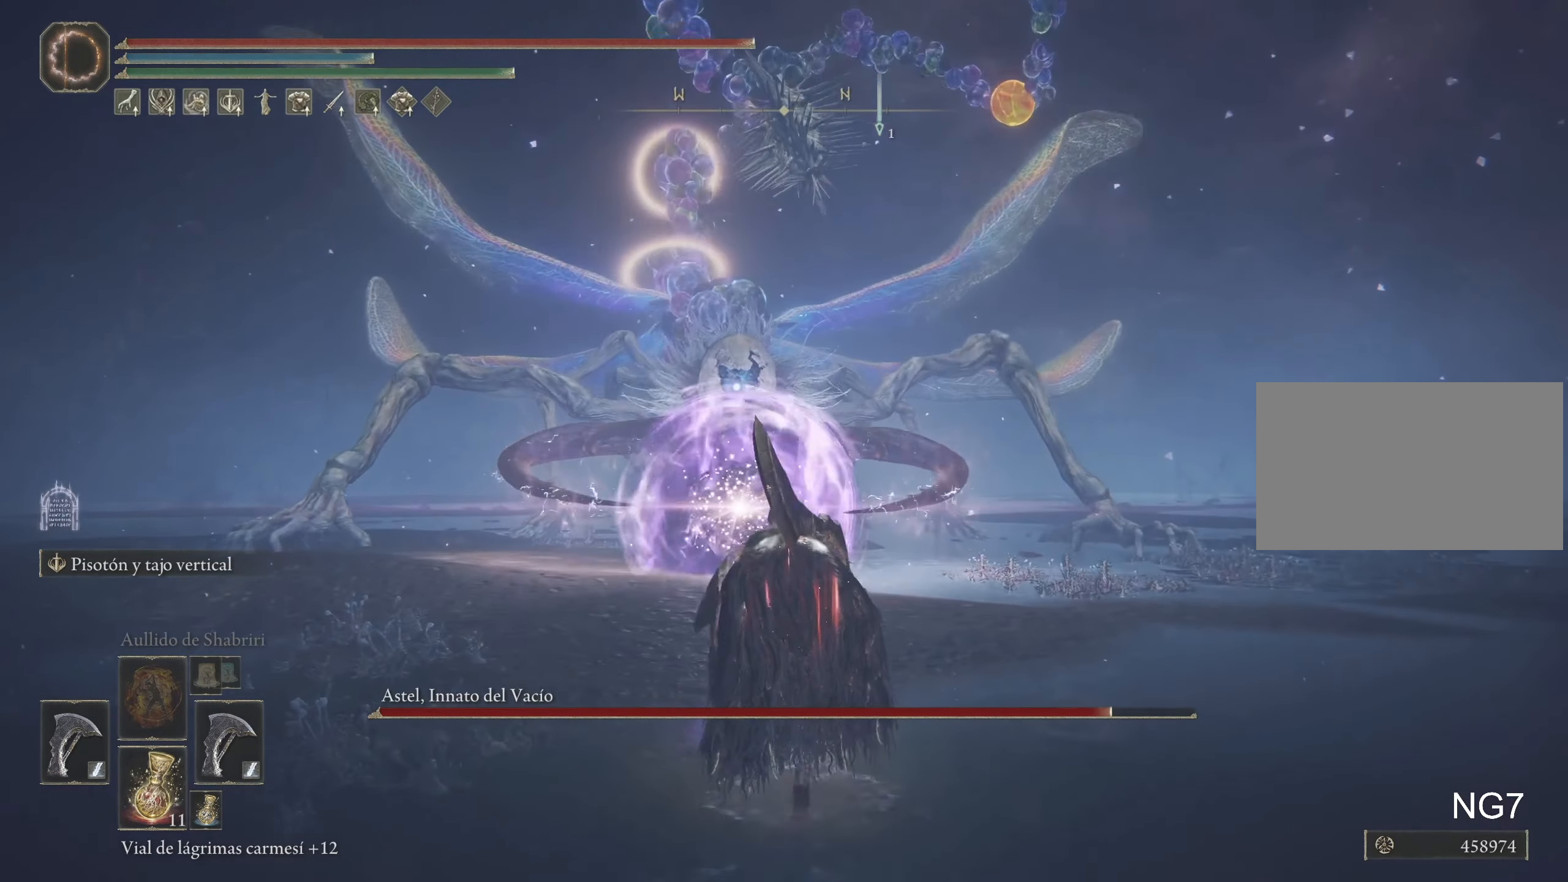
{"keys": ["w"], "mouse": [], "events": [[67, "space", "up"]]}
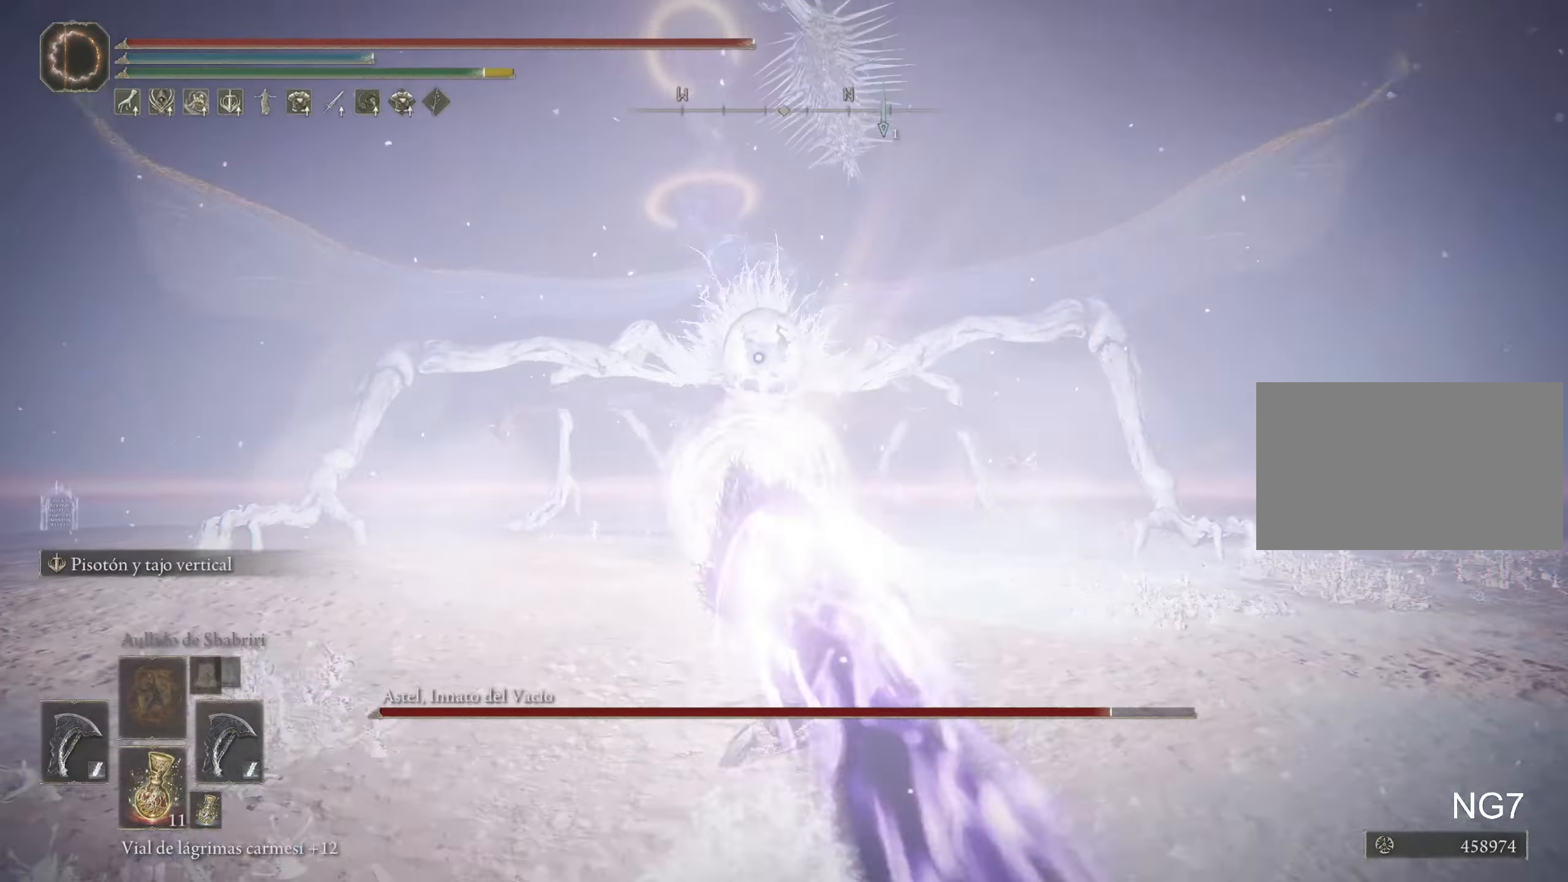
{"keys": ["space", "w"], "mouse": [], "events": [[467, "space", "down"]]}
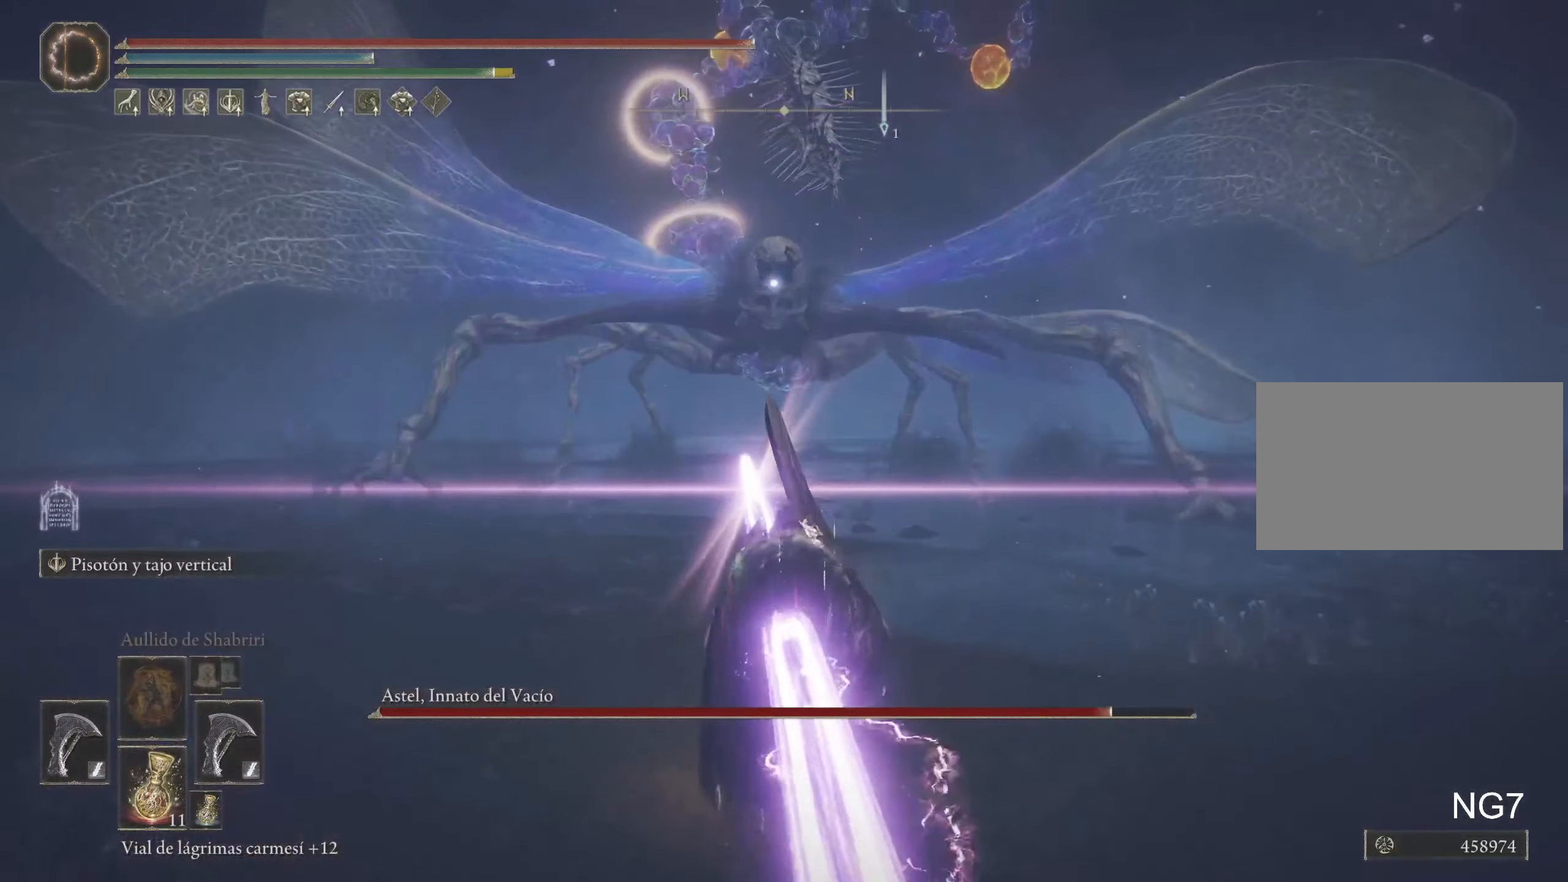
{"keys": ["space", "w"], "mouse": [], "events": []}
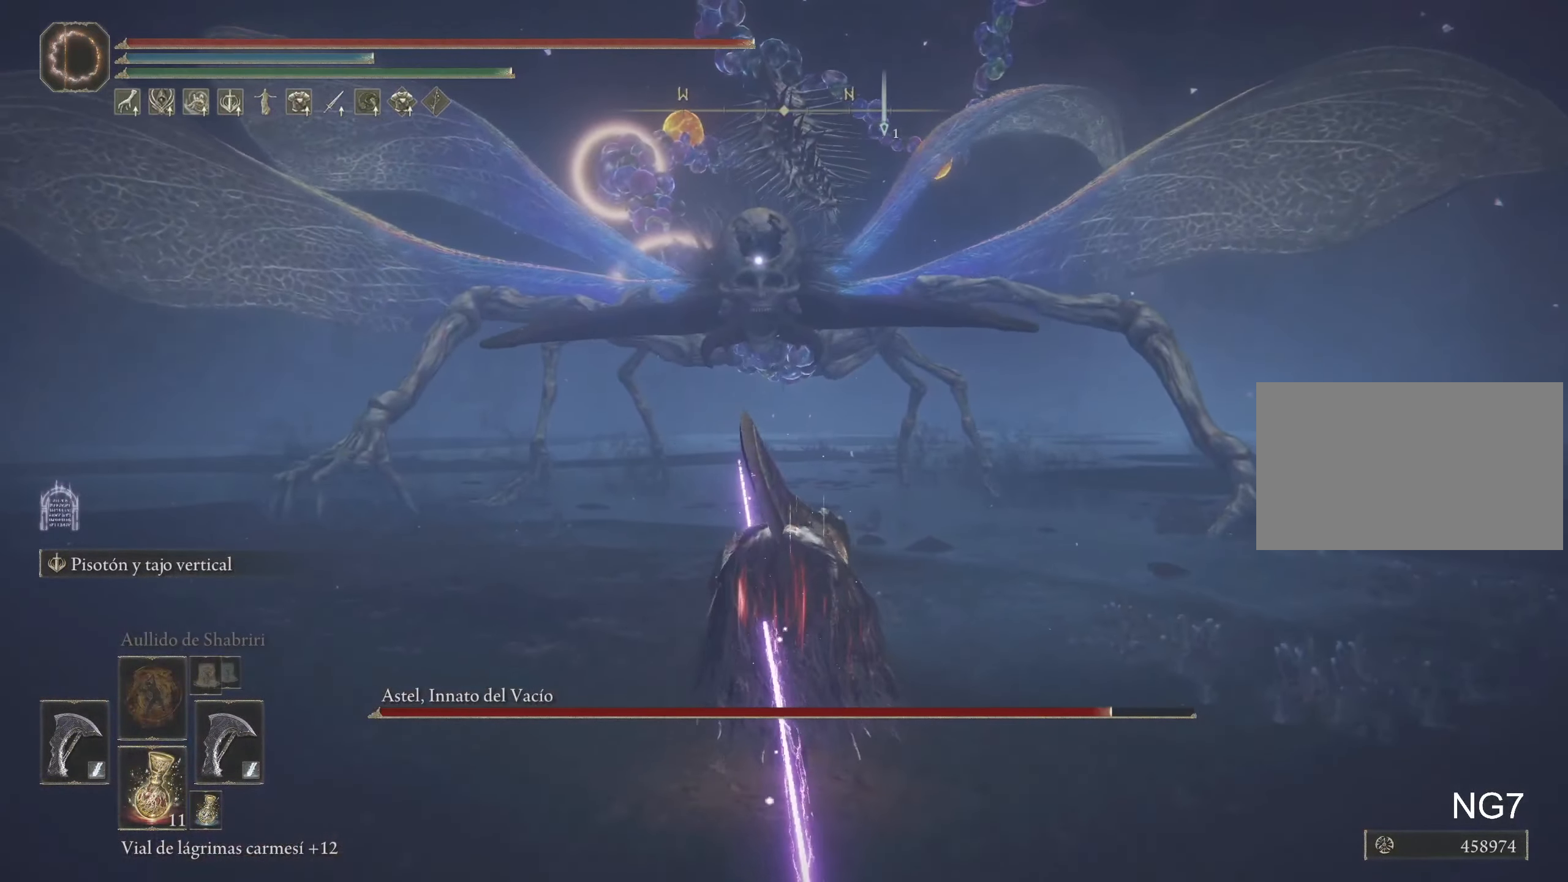
{"keys": [], "mouse": [], "events": [[33, "space", "up"], [267, "w", "up"]]}
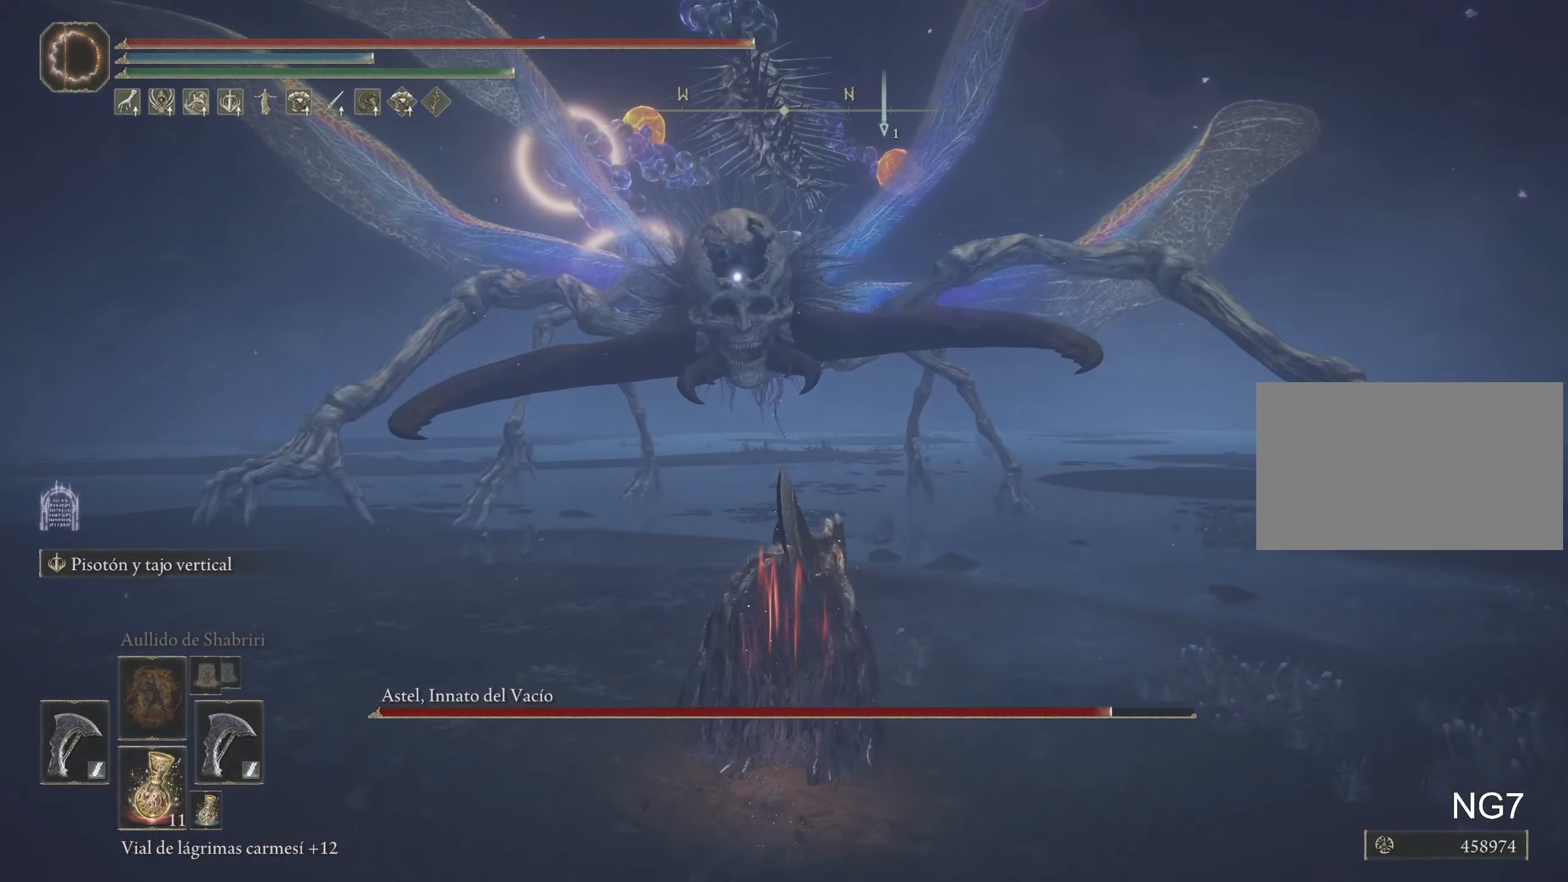
{"keys": ["s"], "mouse": [], "events": [[100, "s", "down"]]}
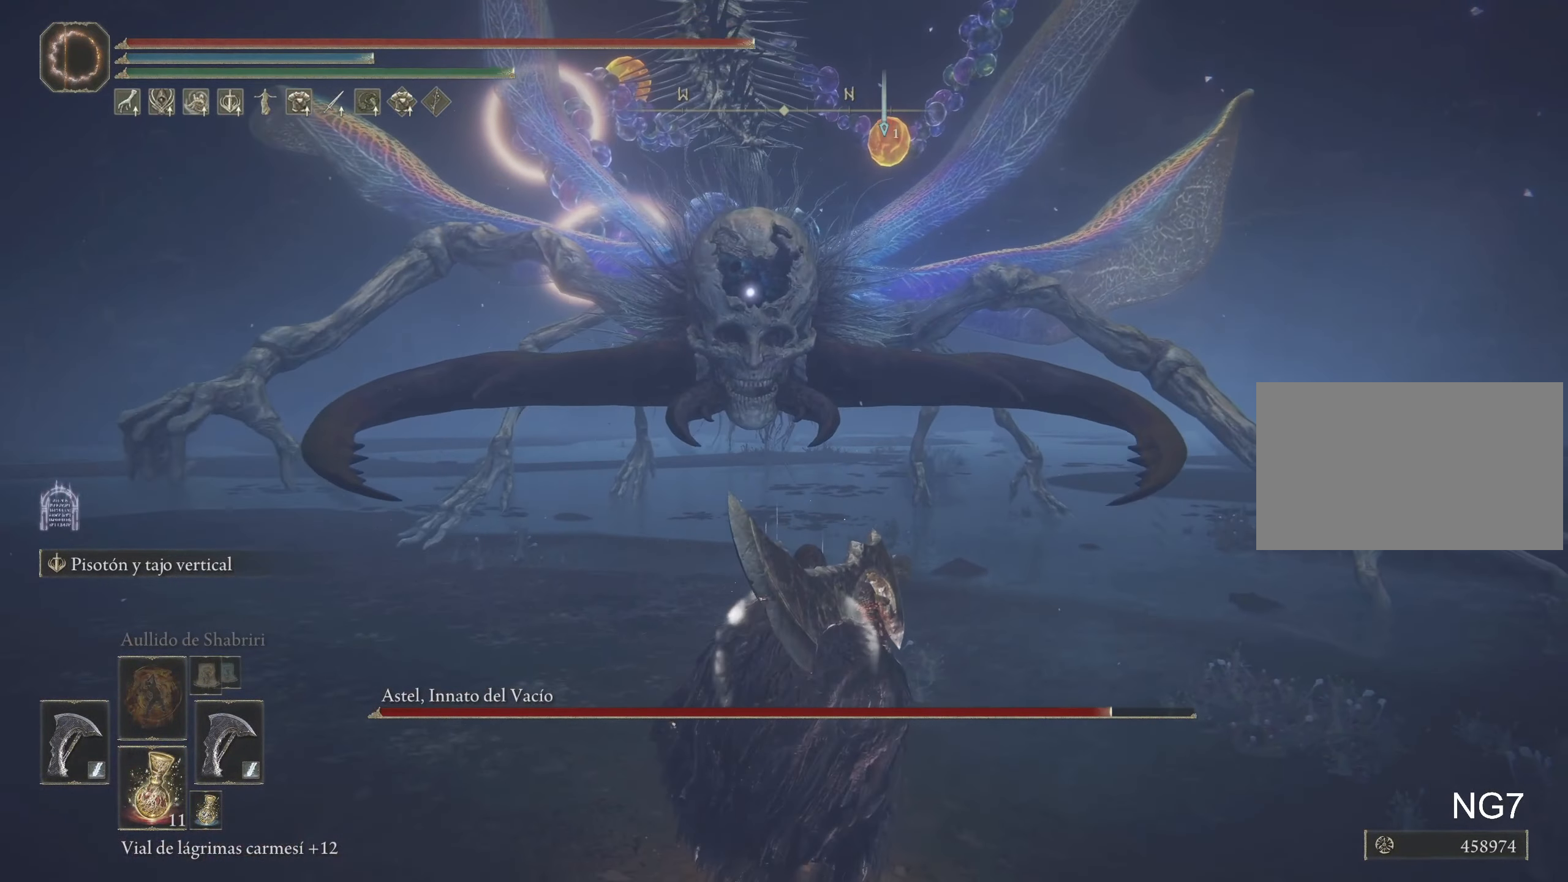
{"keys": ["s"], "mouse": [], "events": []}
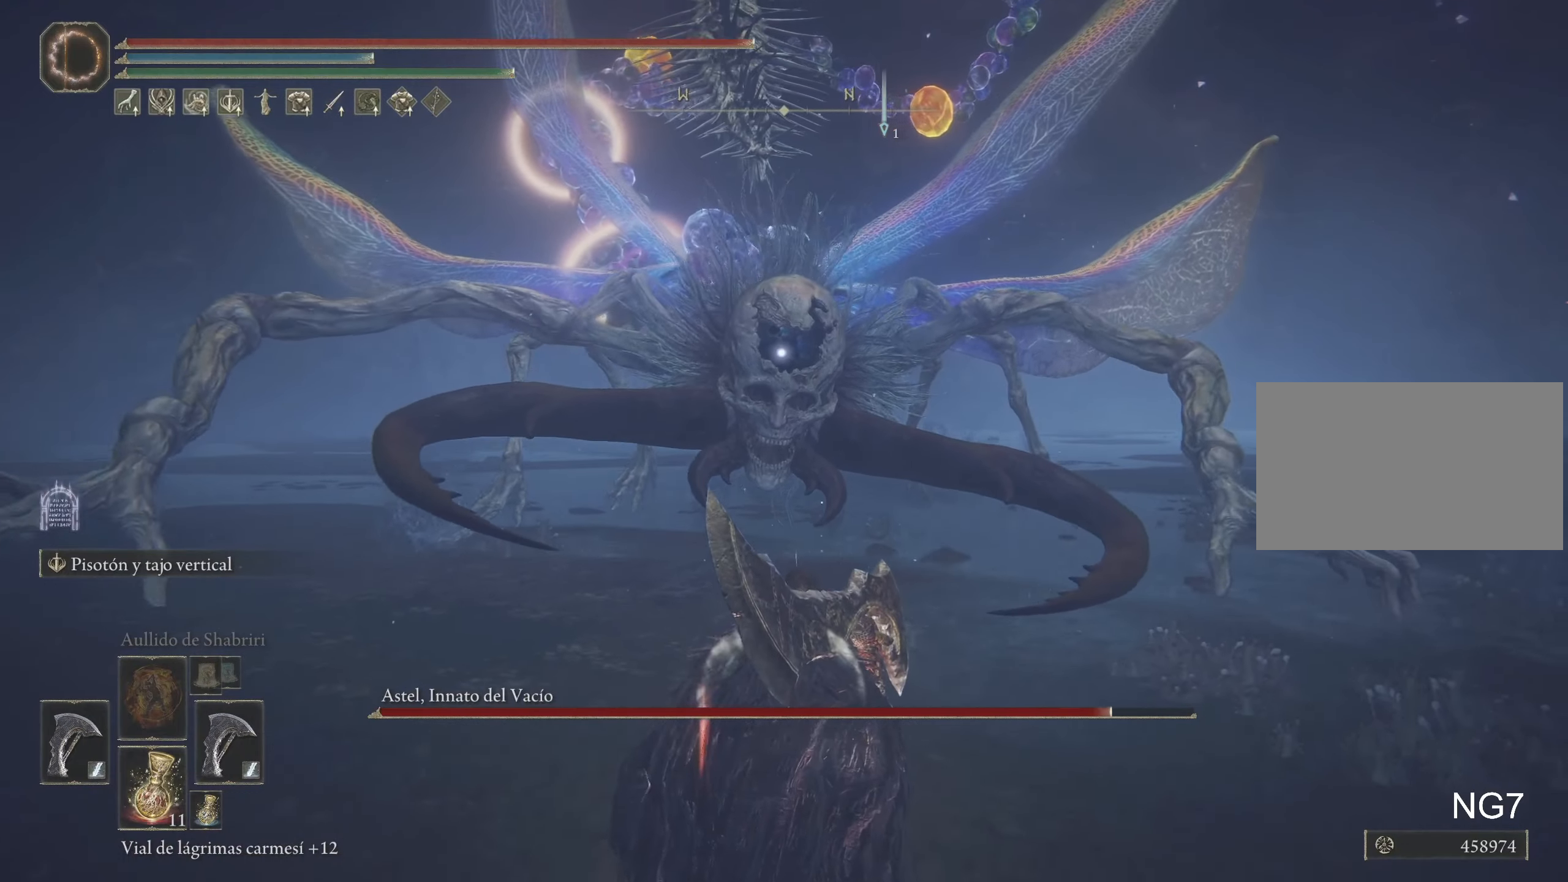
{"keys": ["a", "s"], "mouse": [], "events": [[417, "a", "down"]]}
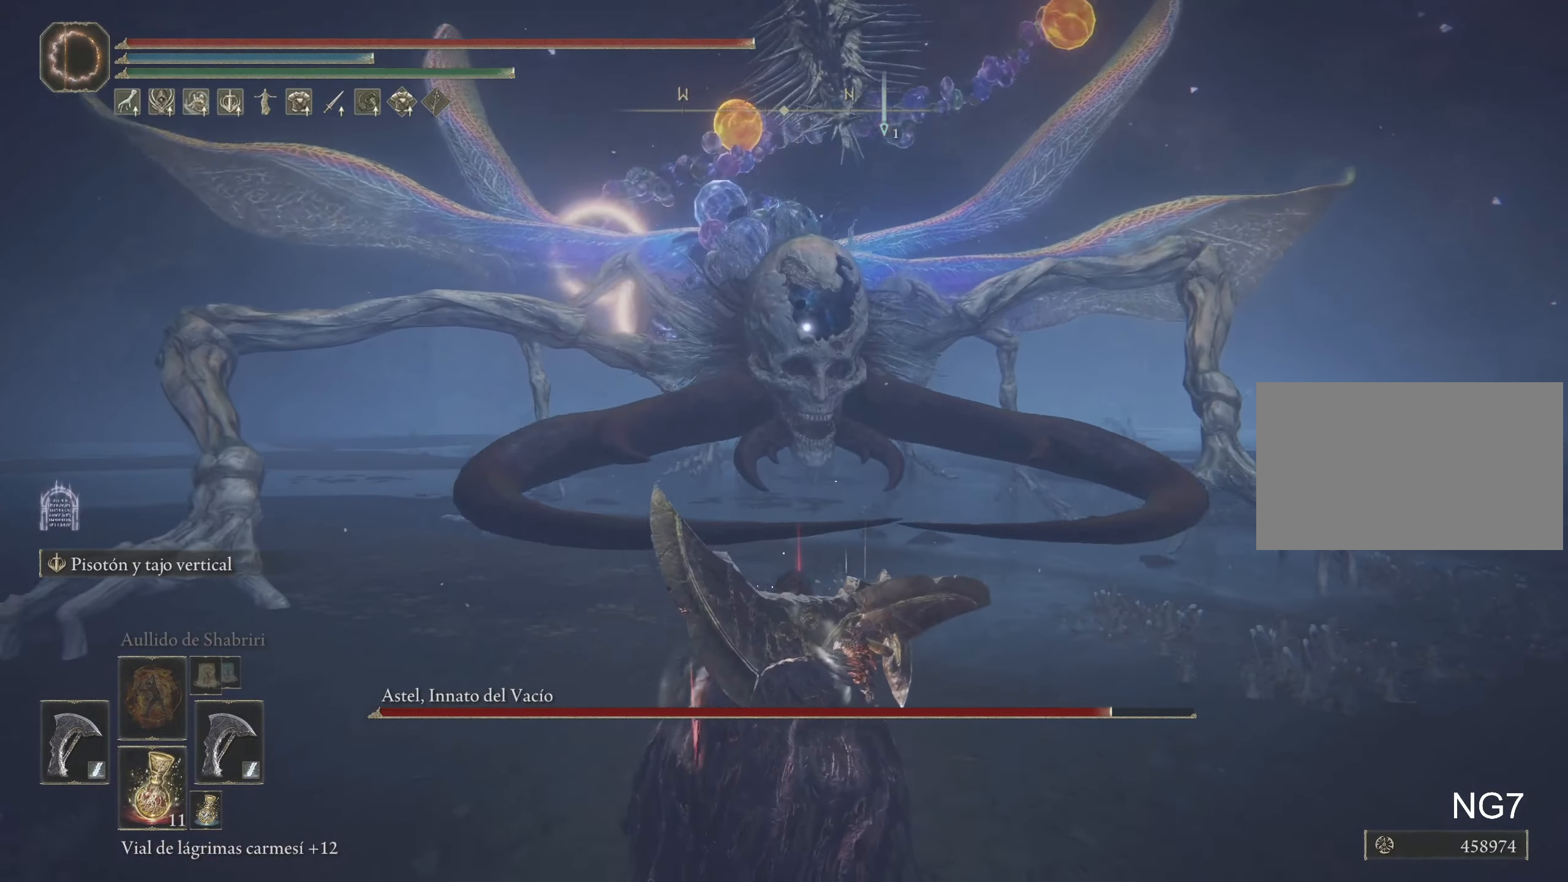
{"keys": ["s"], "mouse": [], "events": [[234, "a", "up"], [284, "space", "down"], [384, "space", "up"]]}
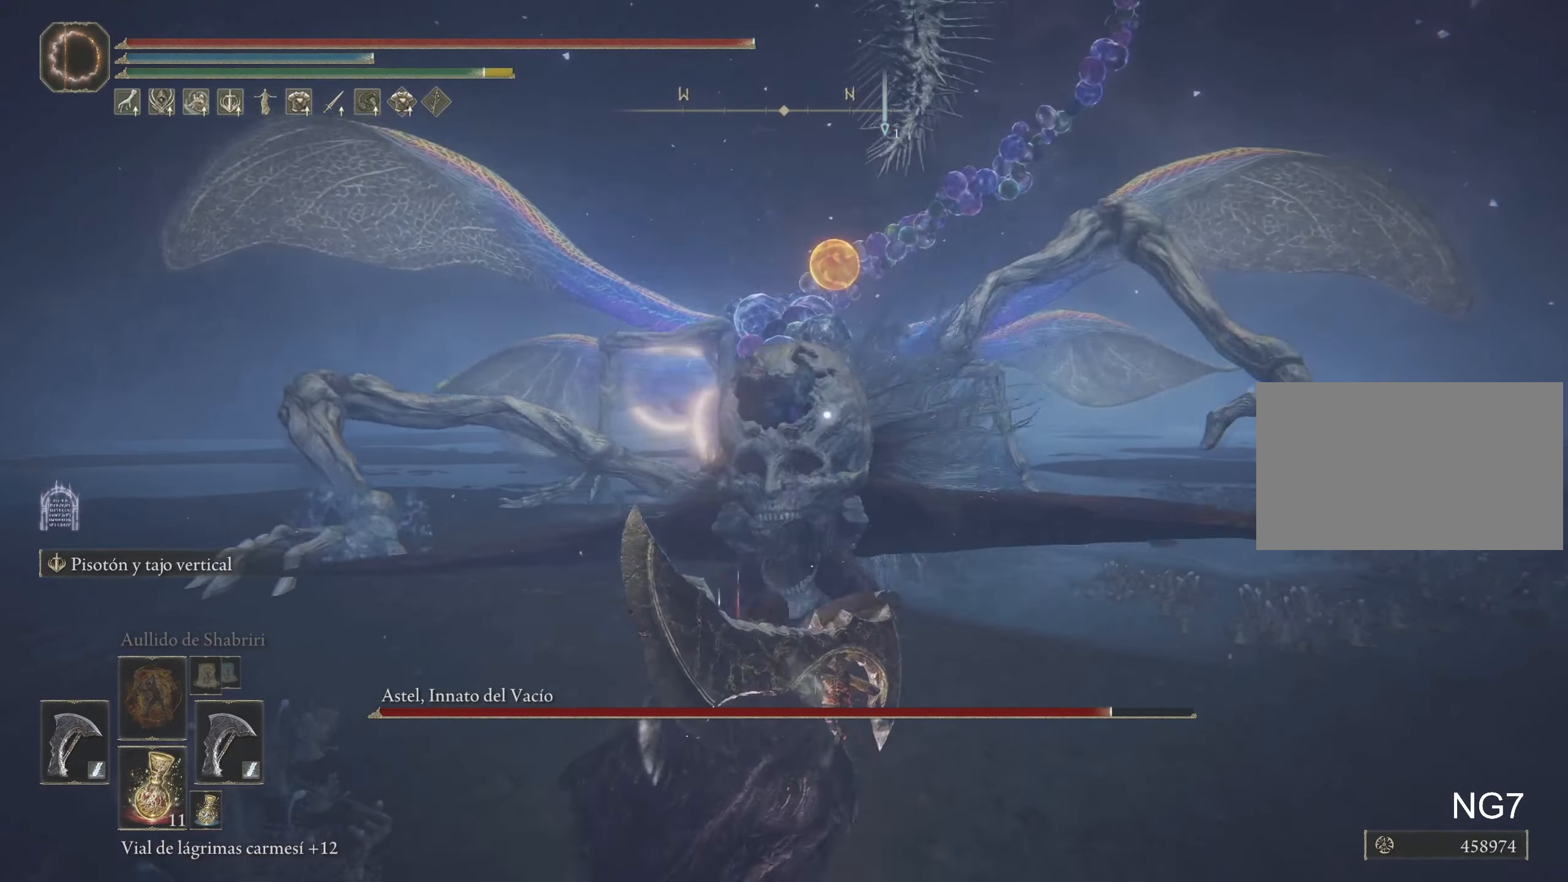
{"keys": ["s"], "mouse": [], "events": []}
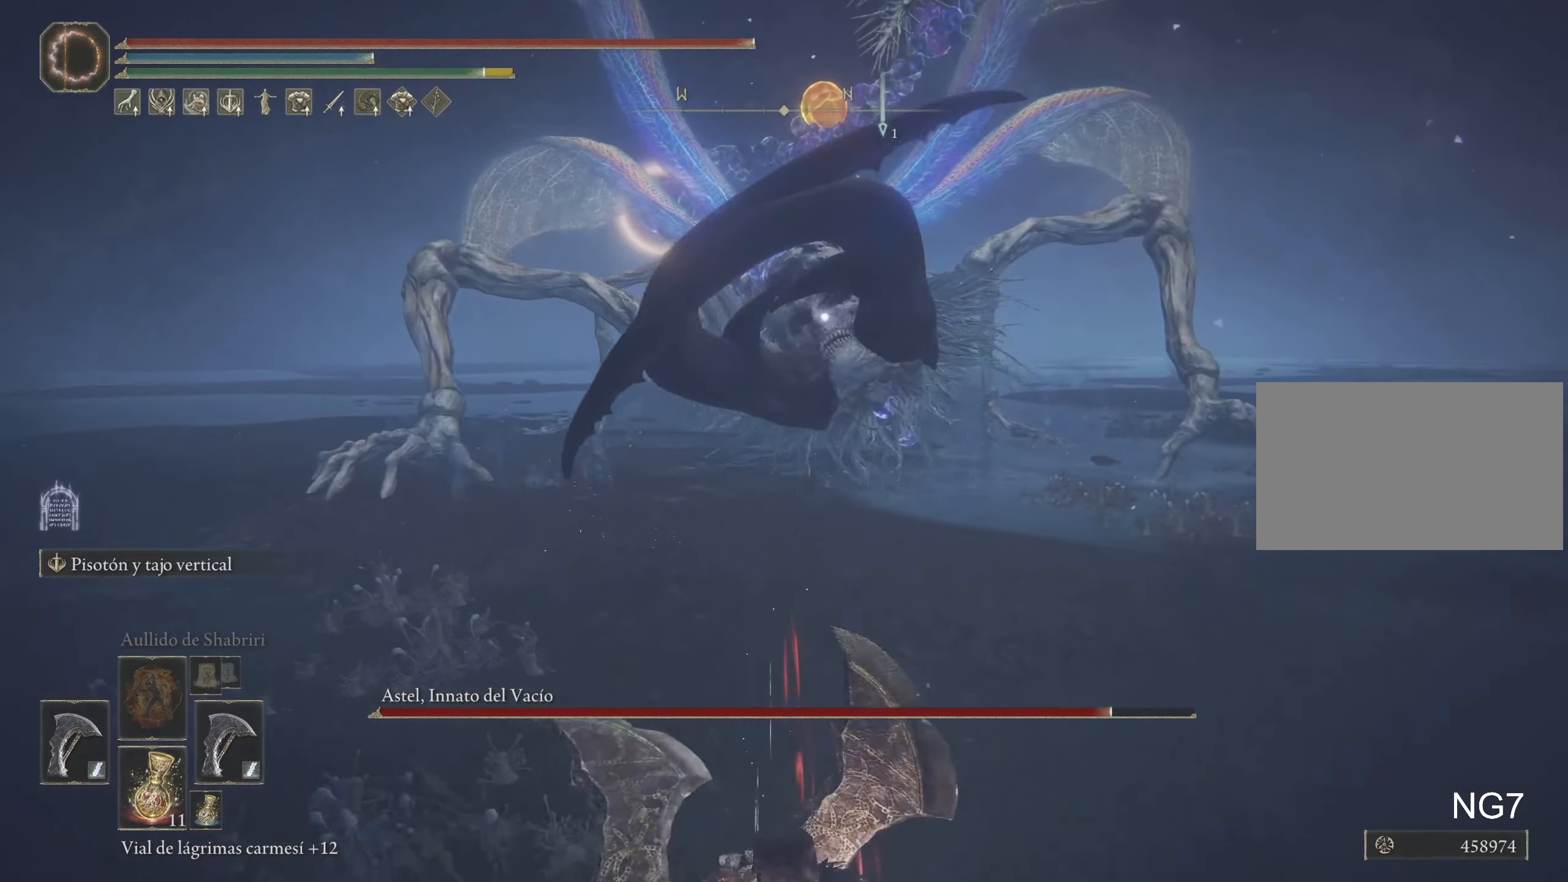
{"keys": ["space", "w"], "mouse": [], "events": [[34, "s", "up"], [134, "w", "down"], [184, "space", "down"]]}
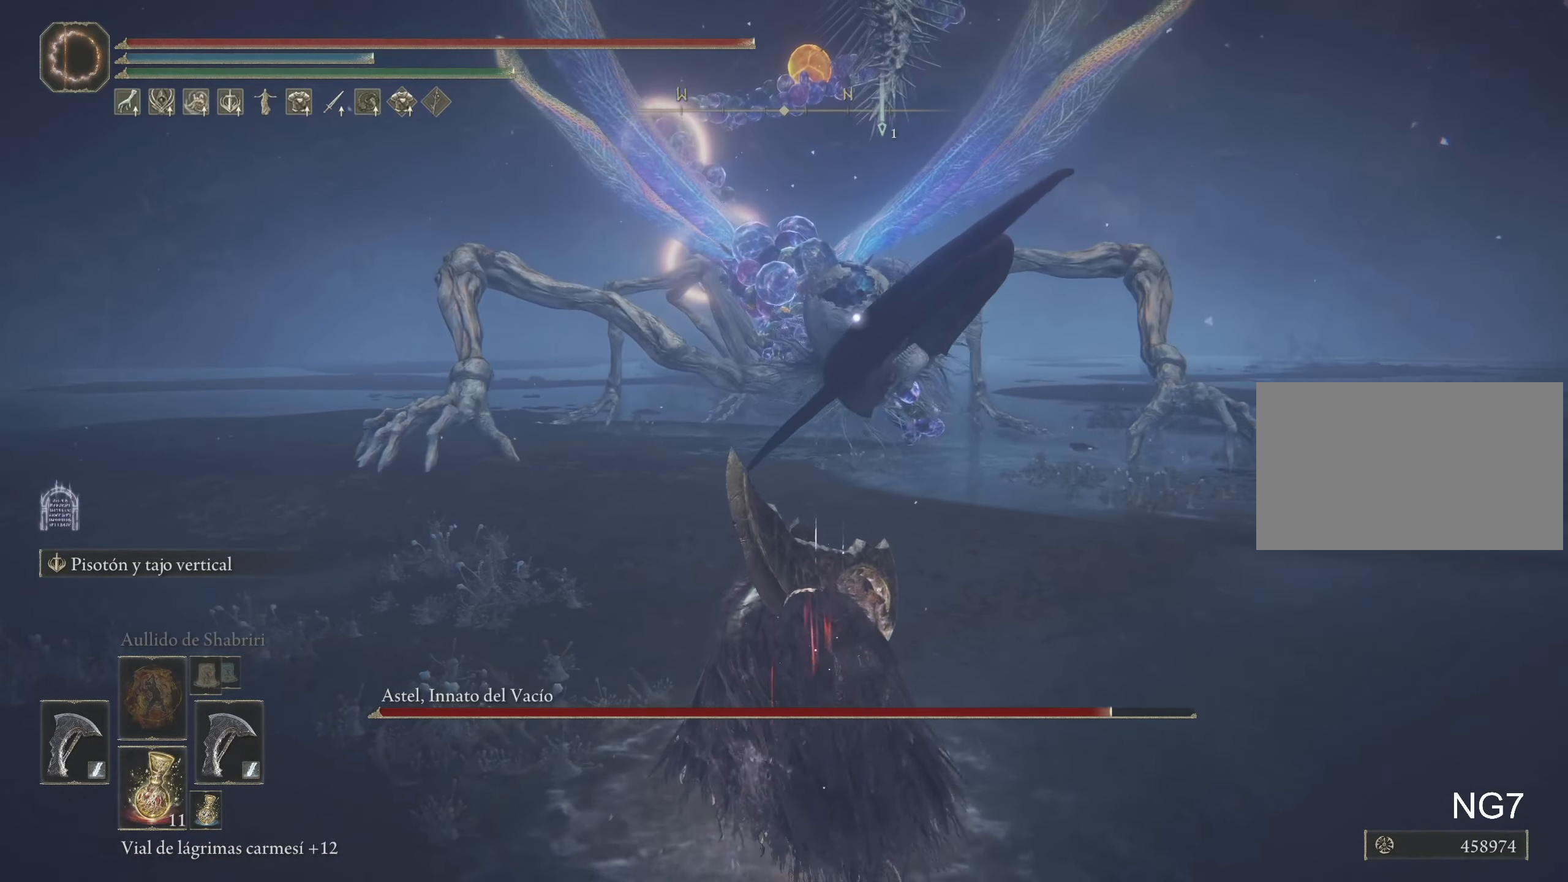
{"keys": ["space", "w"], "mouse": [], "events": [[384, "f", "down"], [484, "f", "up"]]}
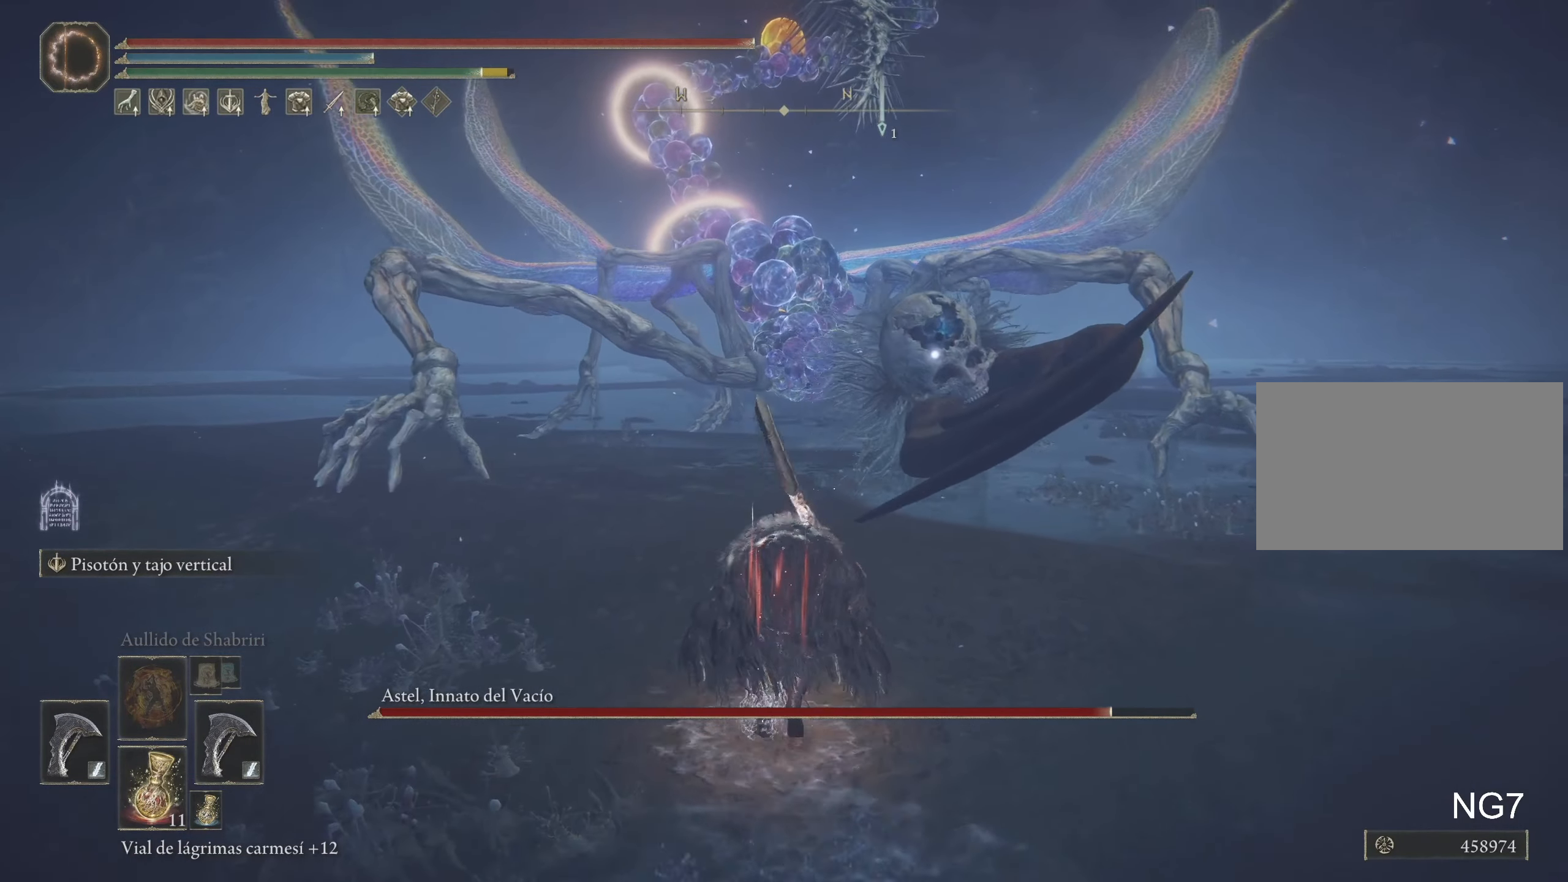
{"keys": ["space", "w"], "mouse": [], "events": [[34, "e", "down"], [200, "e", "up"]]}
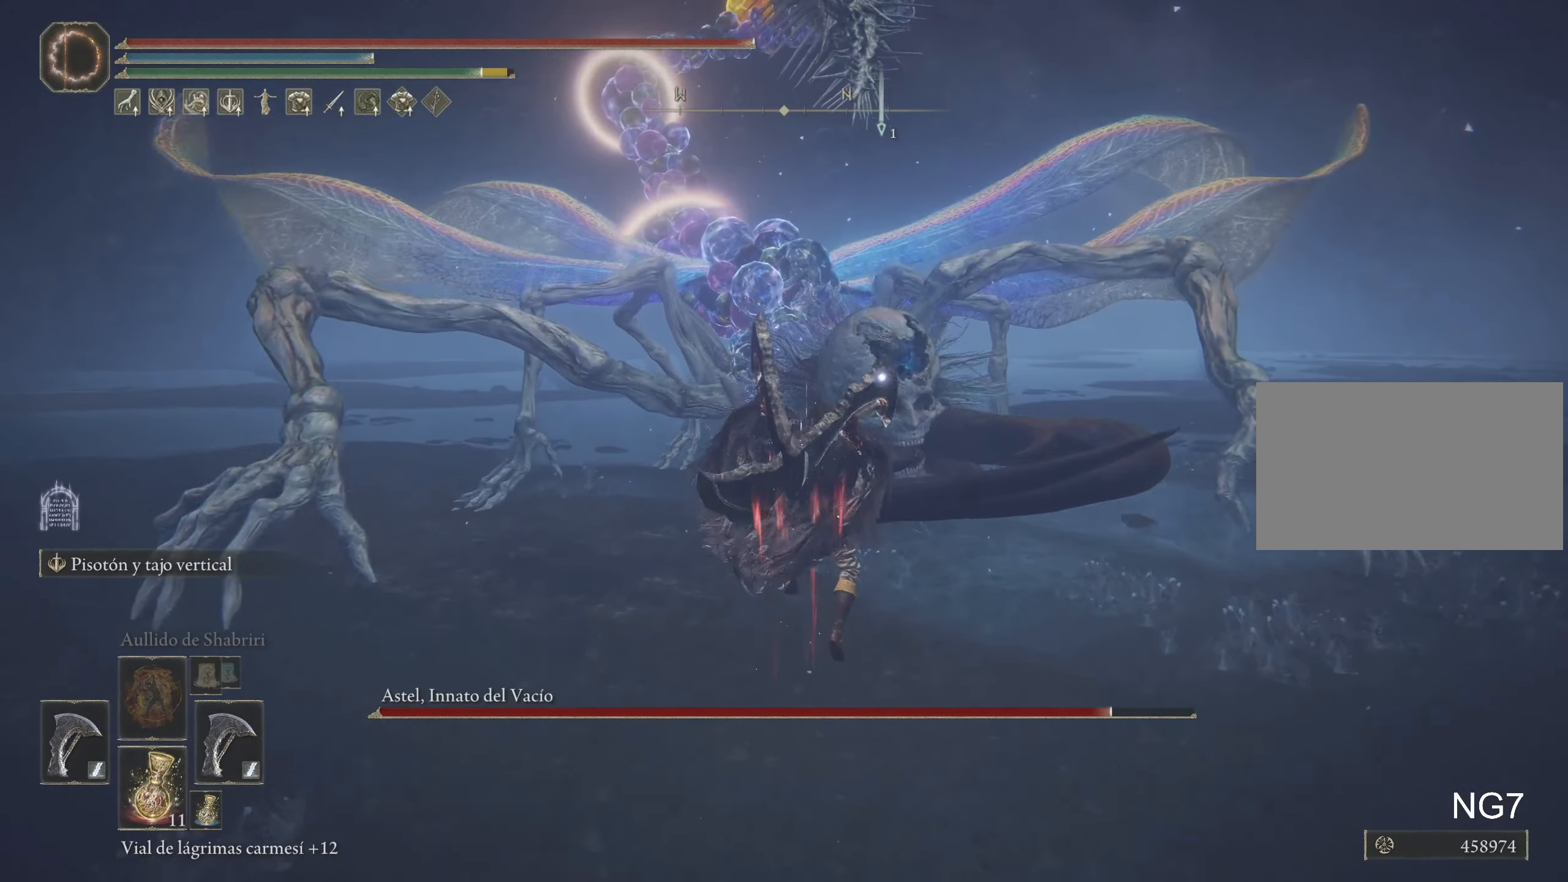
{"keys": [], "mouse": [], "events": [[184, "space", "up"], [284, "w", "up"]]}
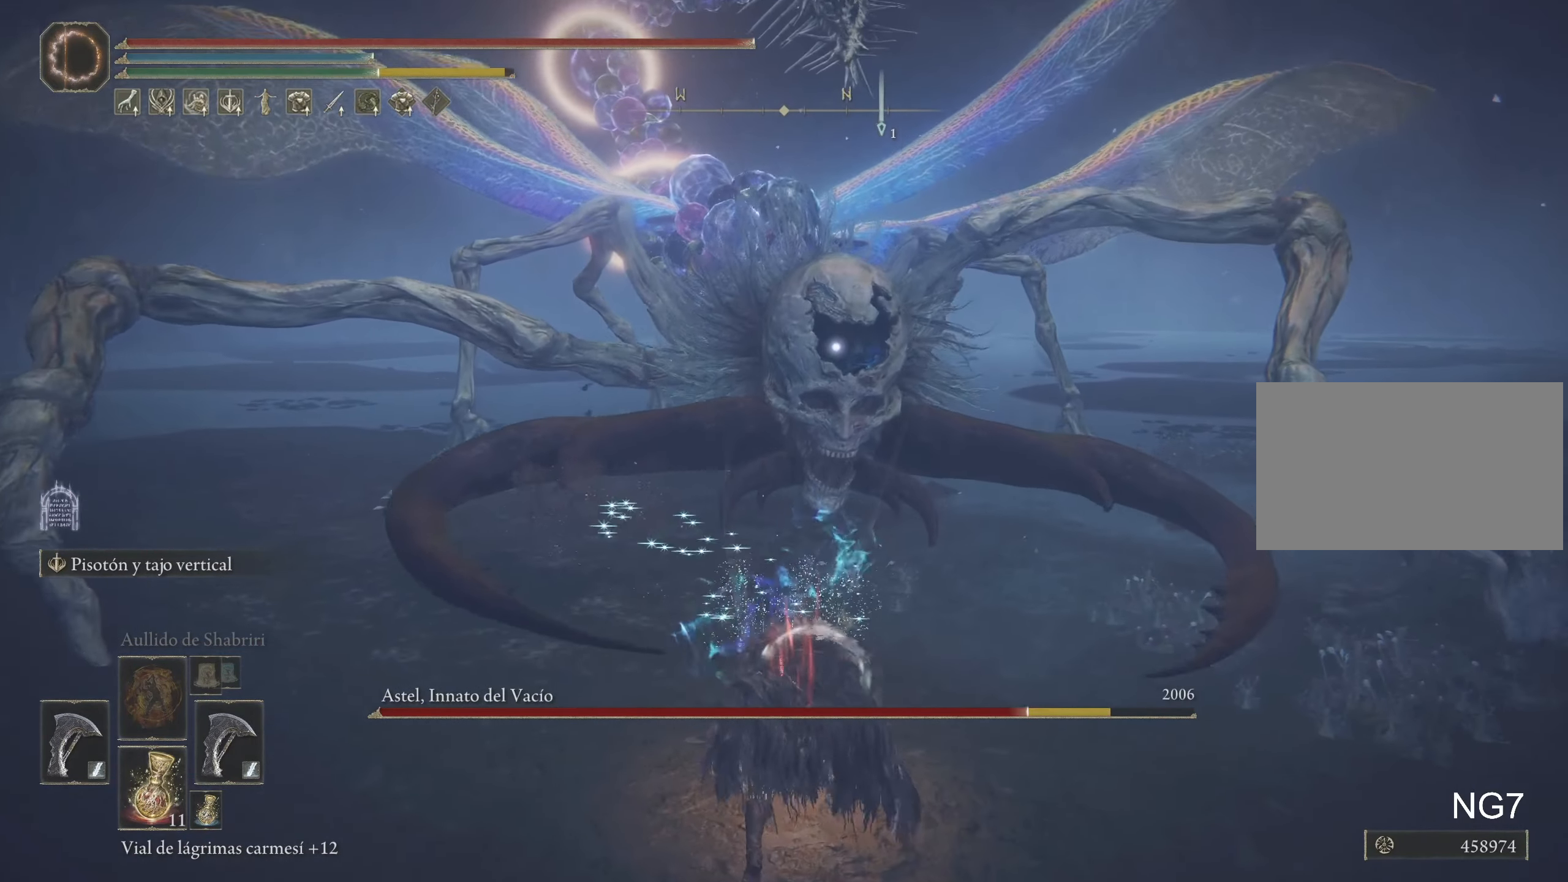
{"keys": ["s"], "mouse": [], "events": [[334, "s", "down"]]}
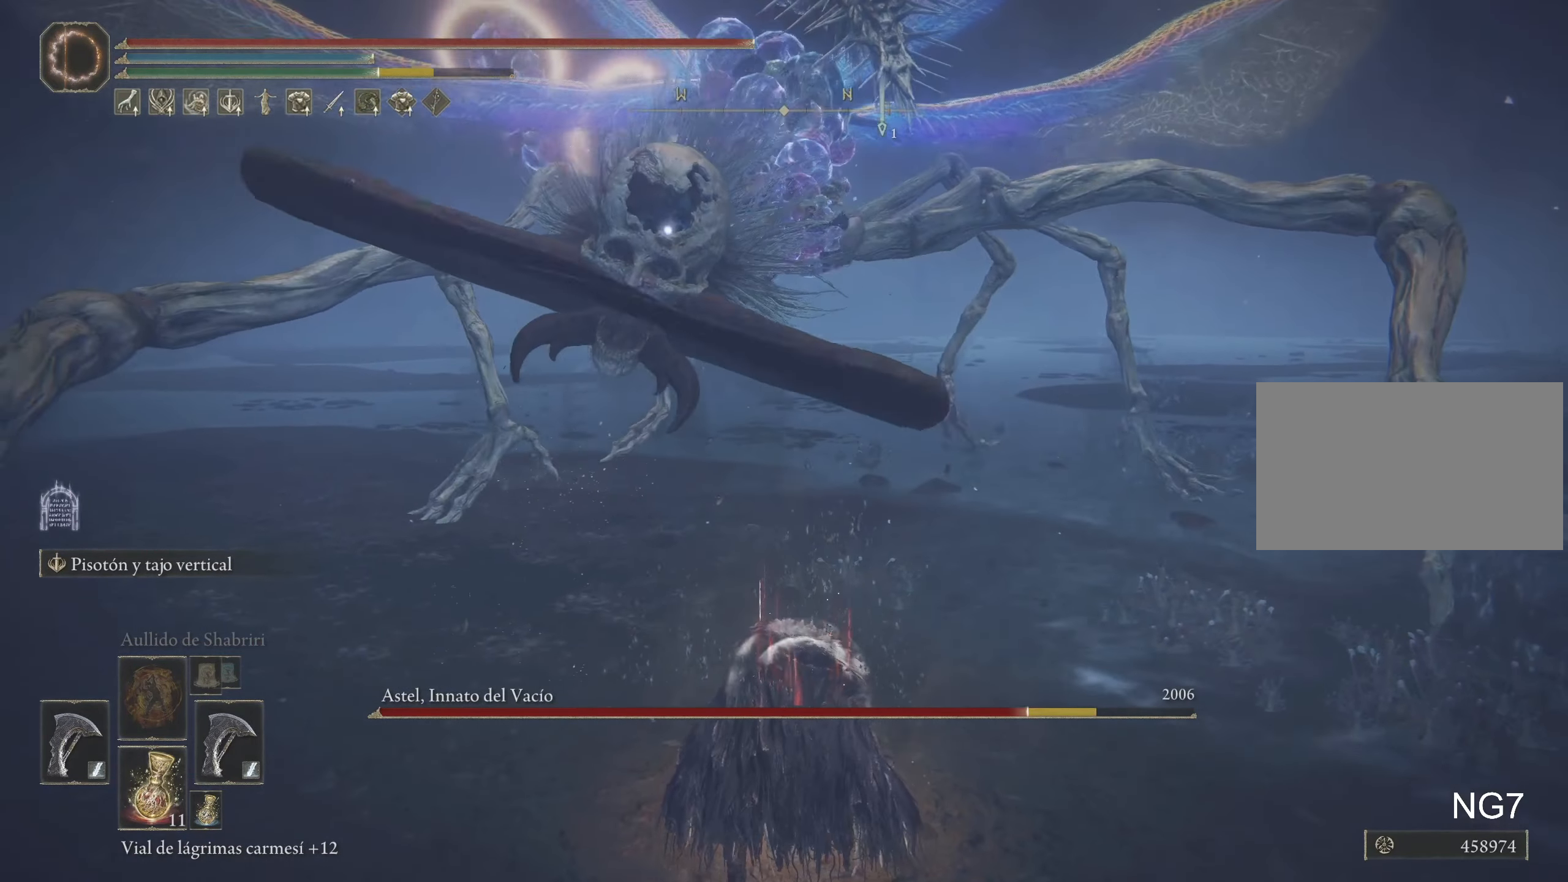
{"keys": ["s"], "mouse": [], "events": [[117, "space", "down"], [250, "space", "up"]]}
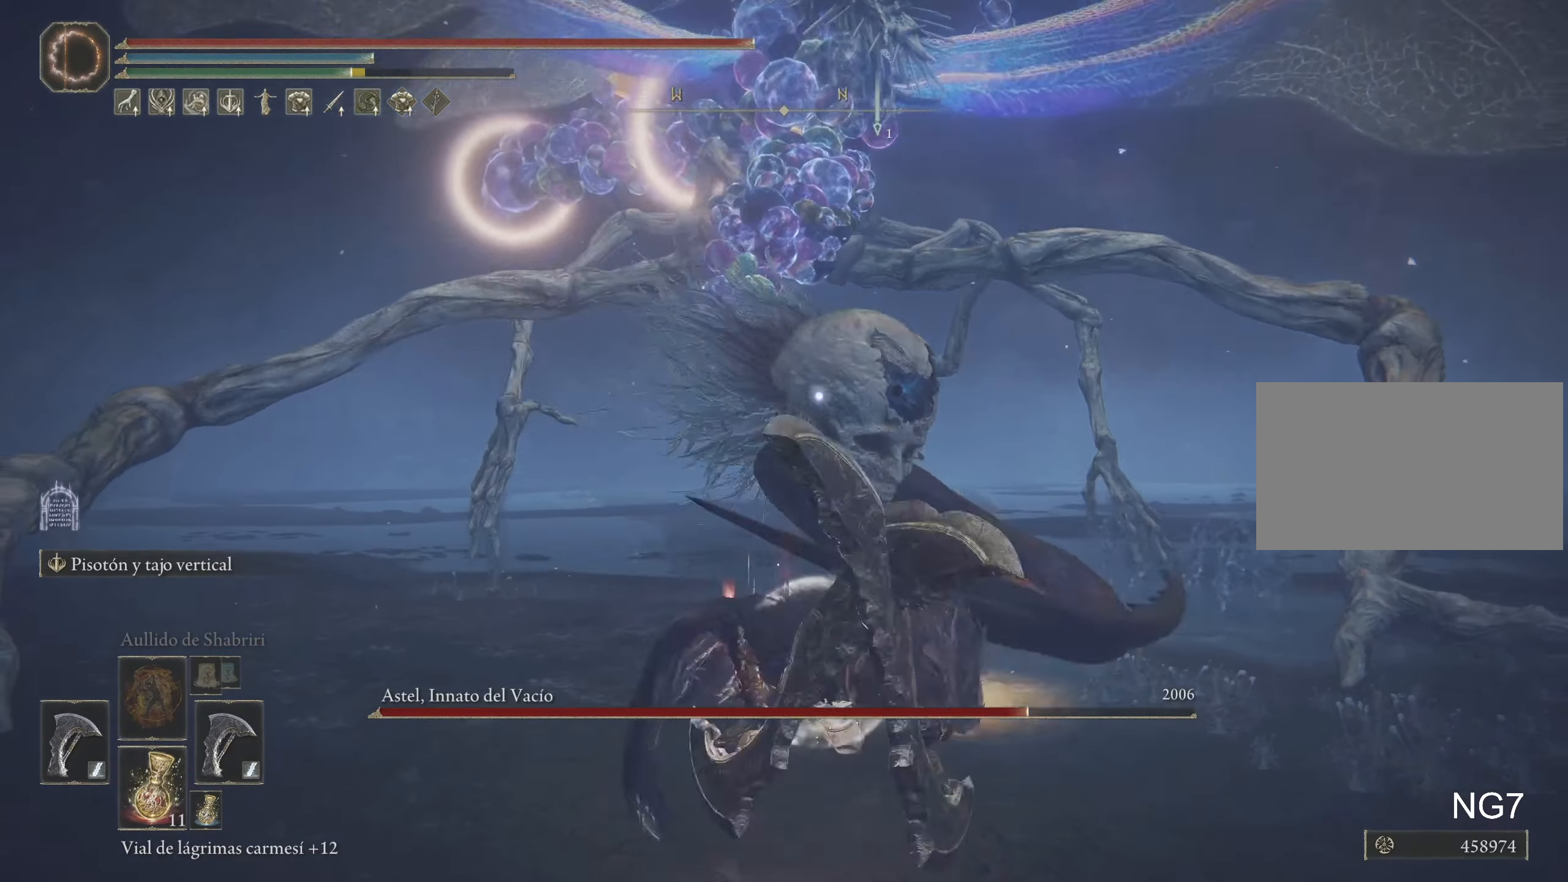
{"keys": [], "mouse": [], "events": [[217, "s", "up"]]}
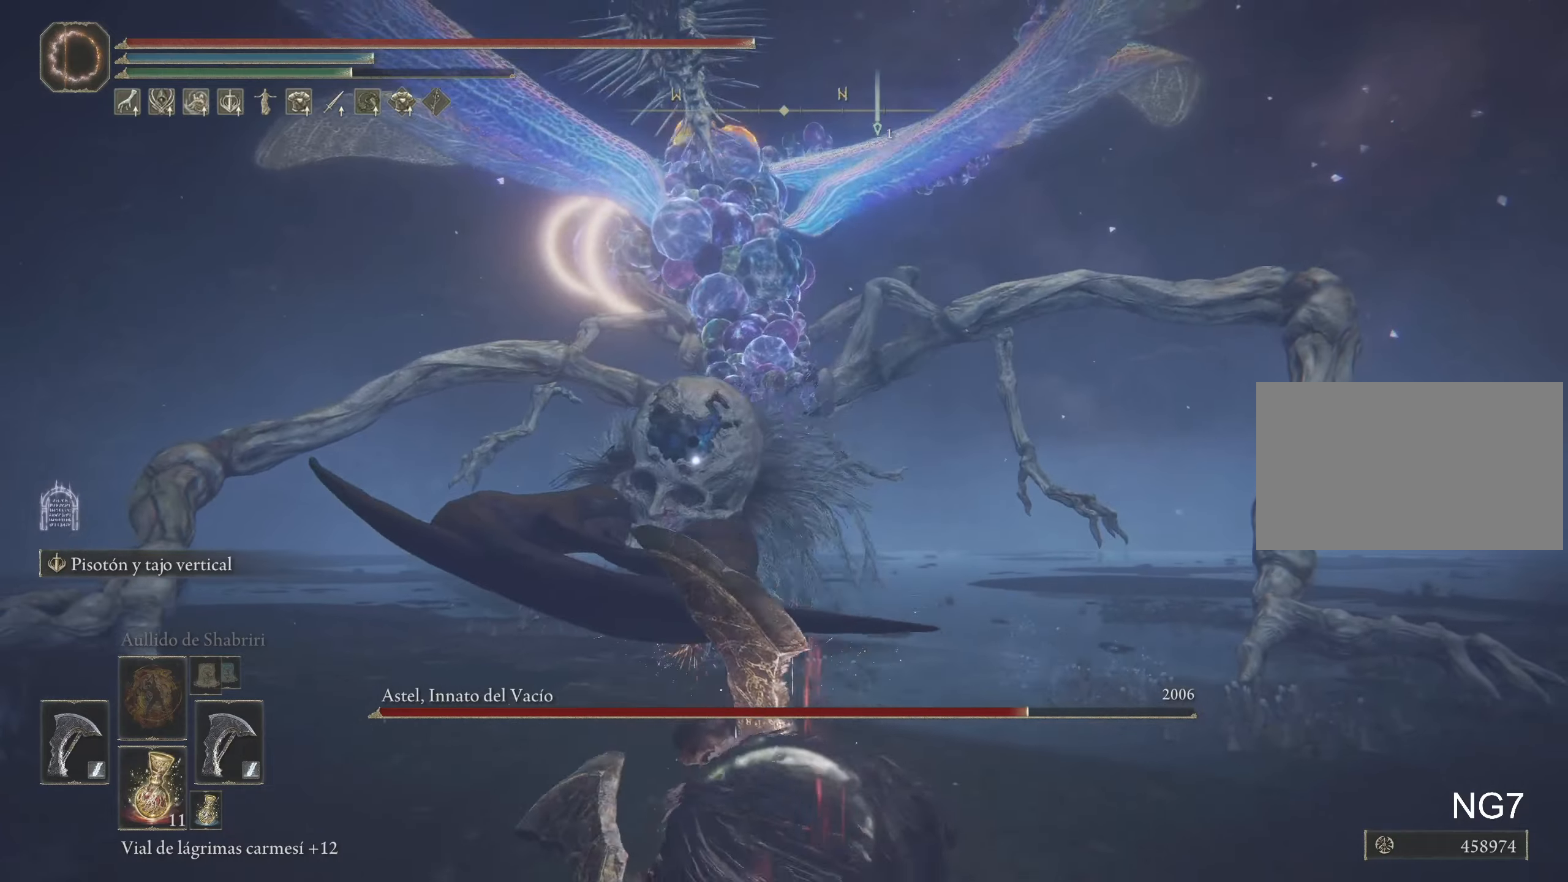
{"keys": ["w"], "mouse": [], "events": [[16, "w", "down"], [100, "f", "down"], [200, "f", "up"], [300, "e", "down"], [416, "e", "up"]]}
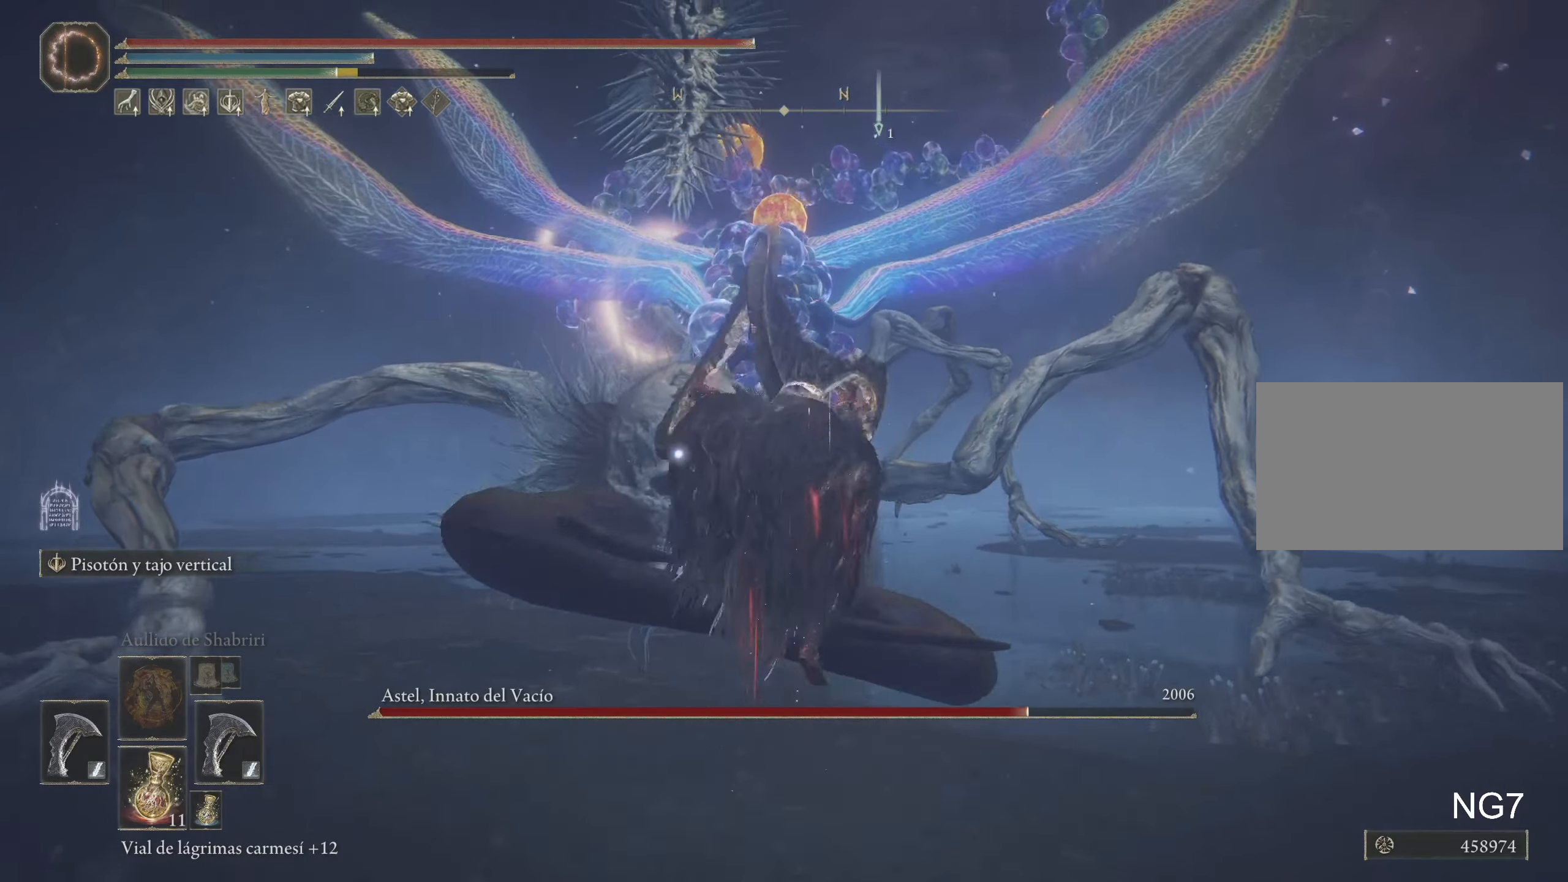
{"keys": [], "mouse": [], "events": [[450, "w", "up"]]}
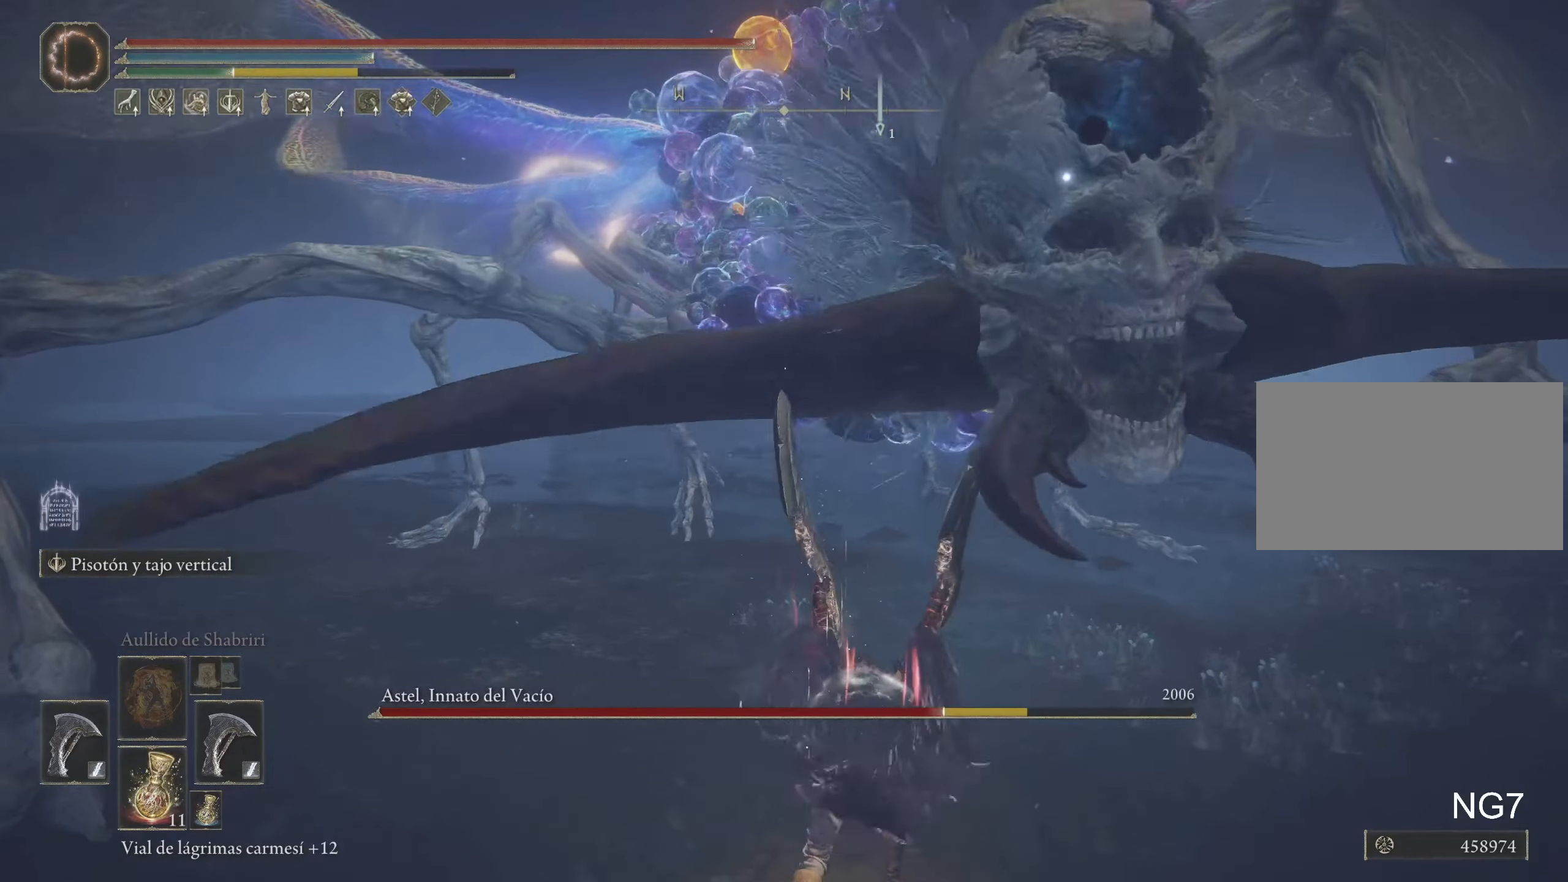
{"keys": [], "mouse": [], "events": []}
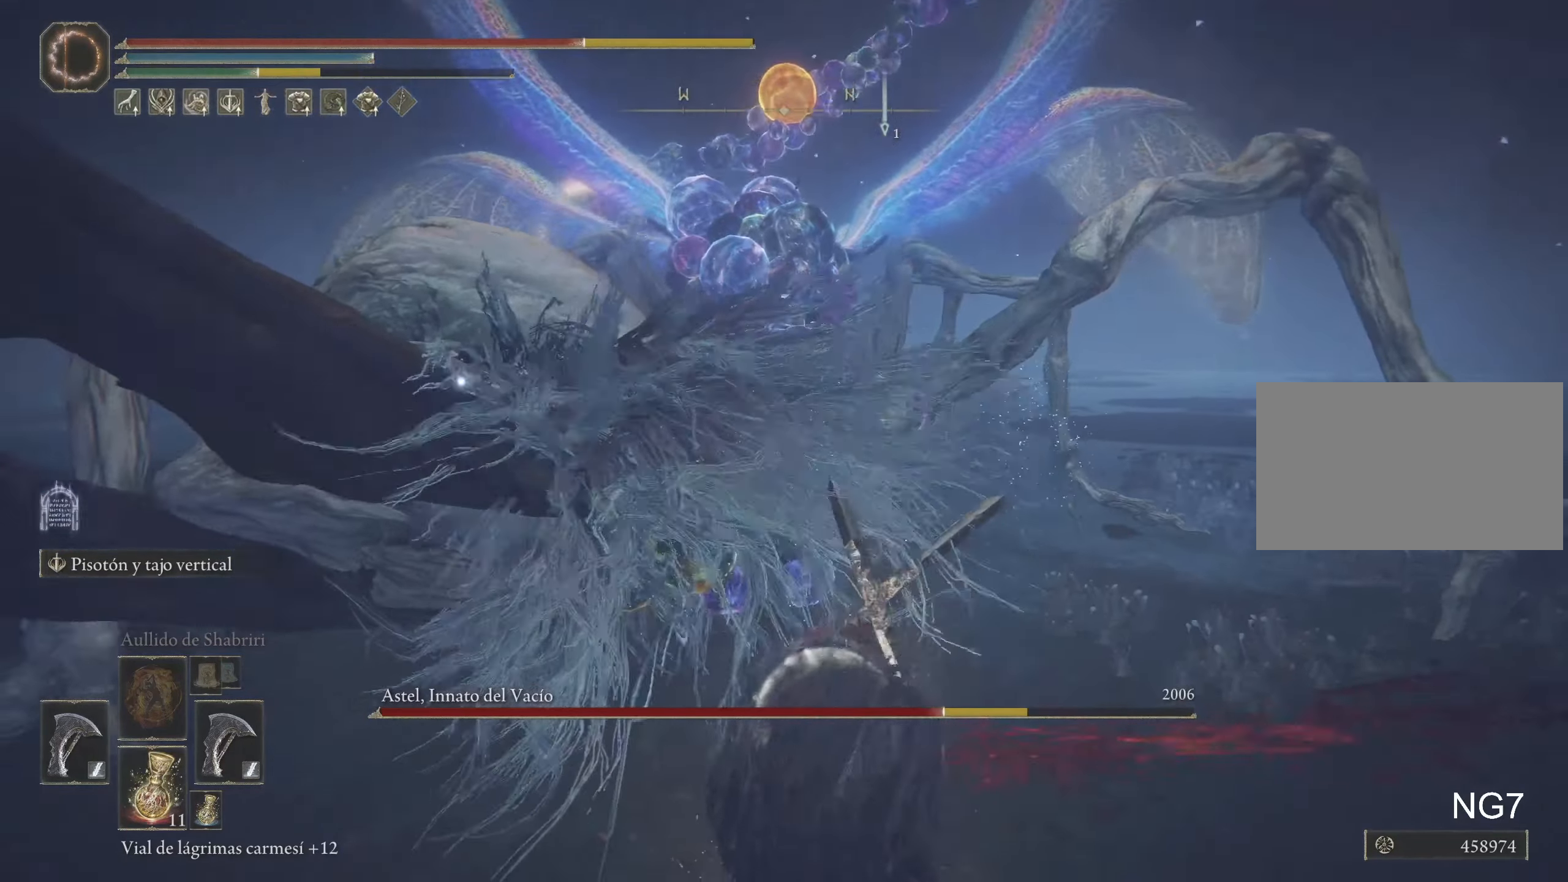
{"keys": ["s"], "mouse": [], "events": [[200, "s", "down"]]}